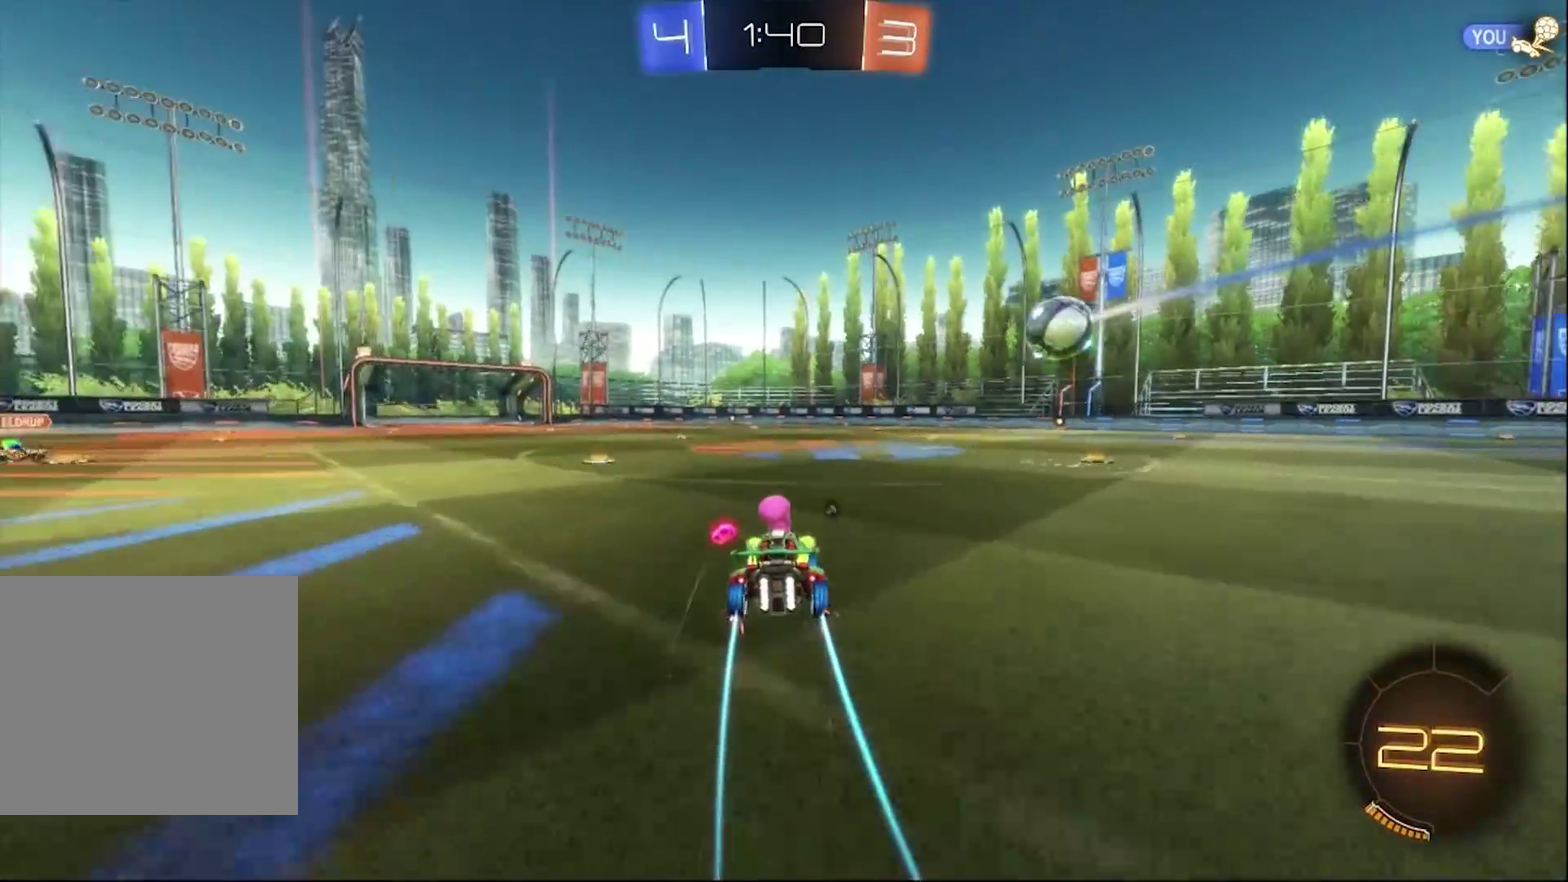
Gameplay with a controller (PlayStation layout); each line is a JSON object with the inputs held at the frame after it. "events" lists button and stick changes between this image and that frame as [ms after this image, input, new state], when the widget could be followed in between. Not read: L1.
{"buttons": ["R2"], "left_stick": "center", "right_stick": "center", "events": [[350, "left_stick", "left"], [450, "left_stick", "center"]]}
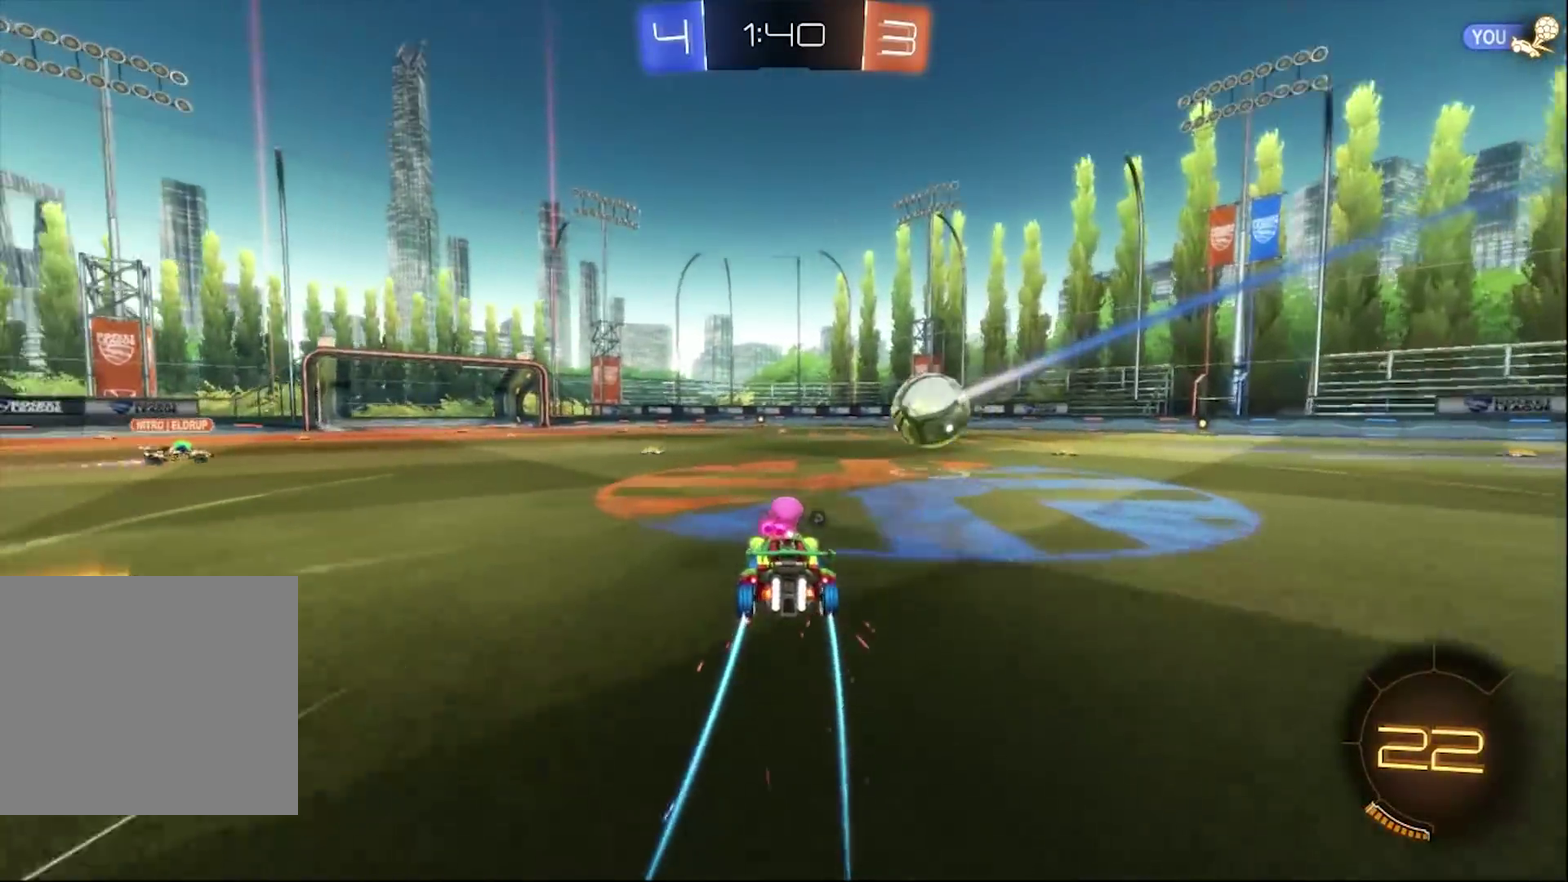
{"buttons": ["CROSS", "R2"], "left_stick": "center", "right_stick": "center", "events": [[317, "CROSS", "down"], [383, "left_stick", "down-left"], [450, "left_stick", "center"]]}
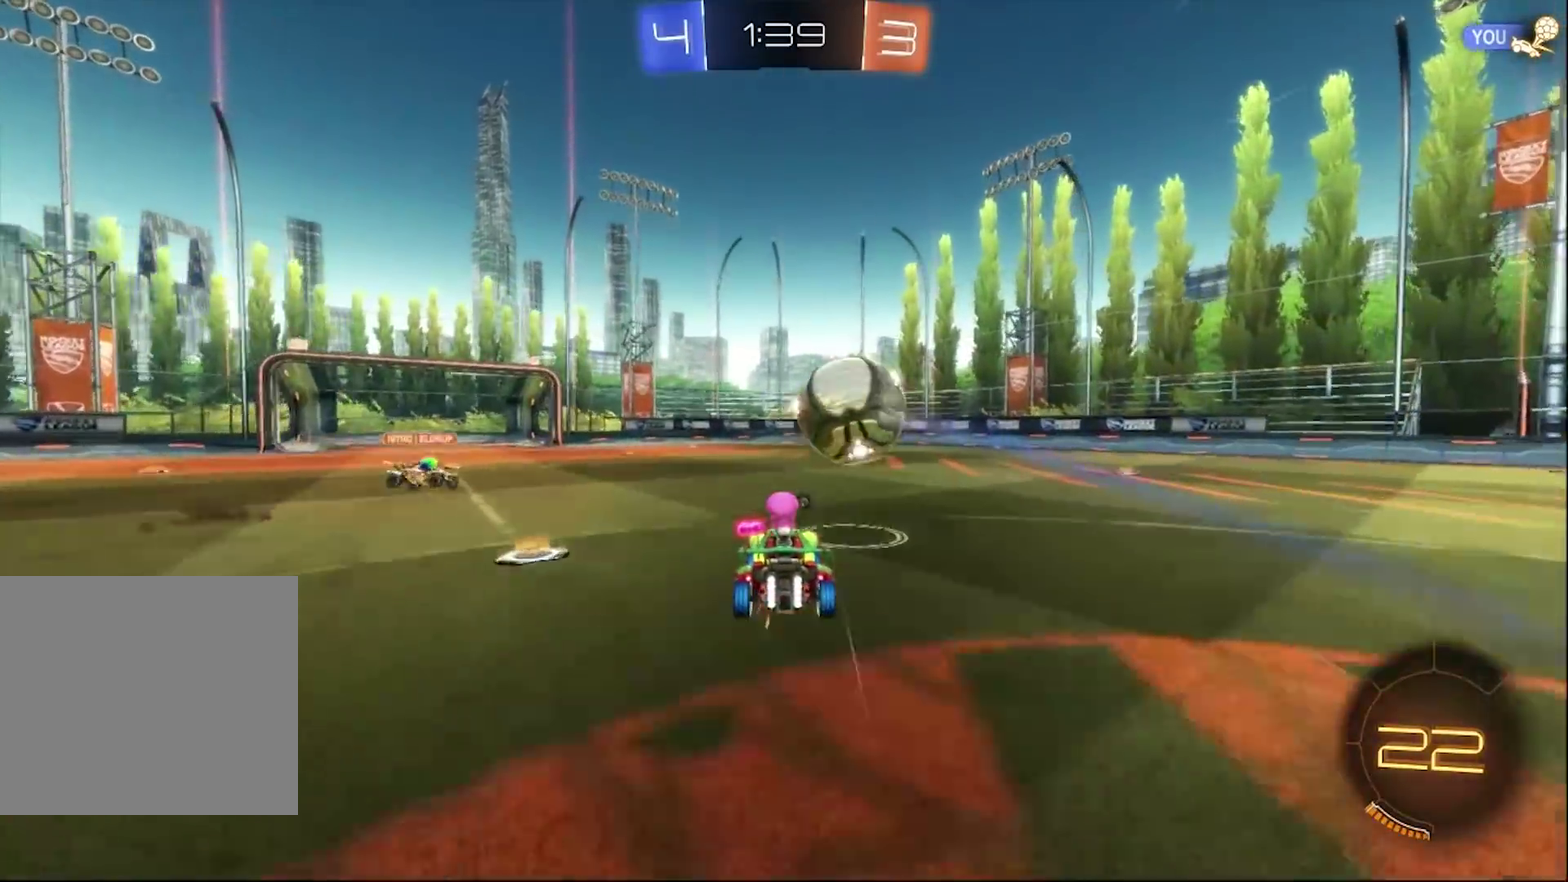
{"buttons": ["CROSS", "R2"], "left_stick": "up-right", "right_stick": "center", "events": [[83, "CROSS", "up"], [250, "left_stick", "up-right"], [283, "CROSS", "down"]]}
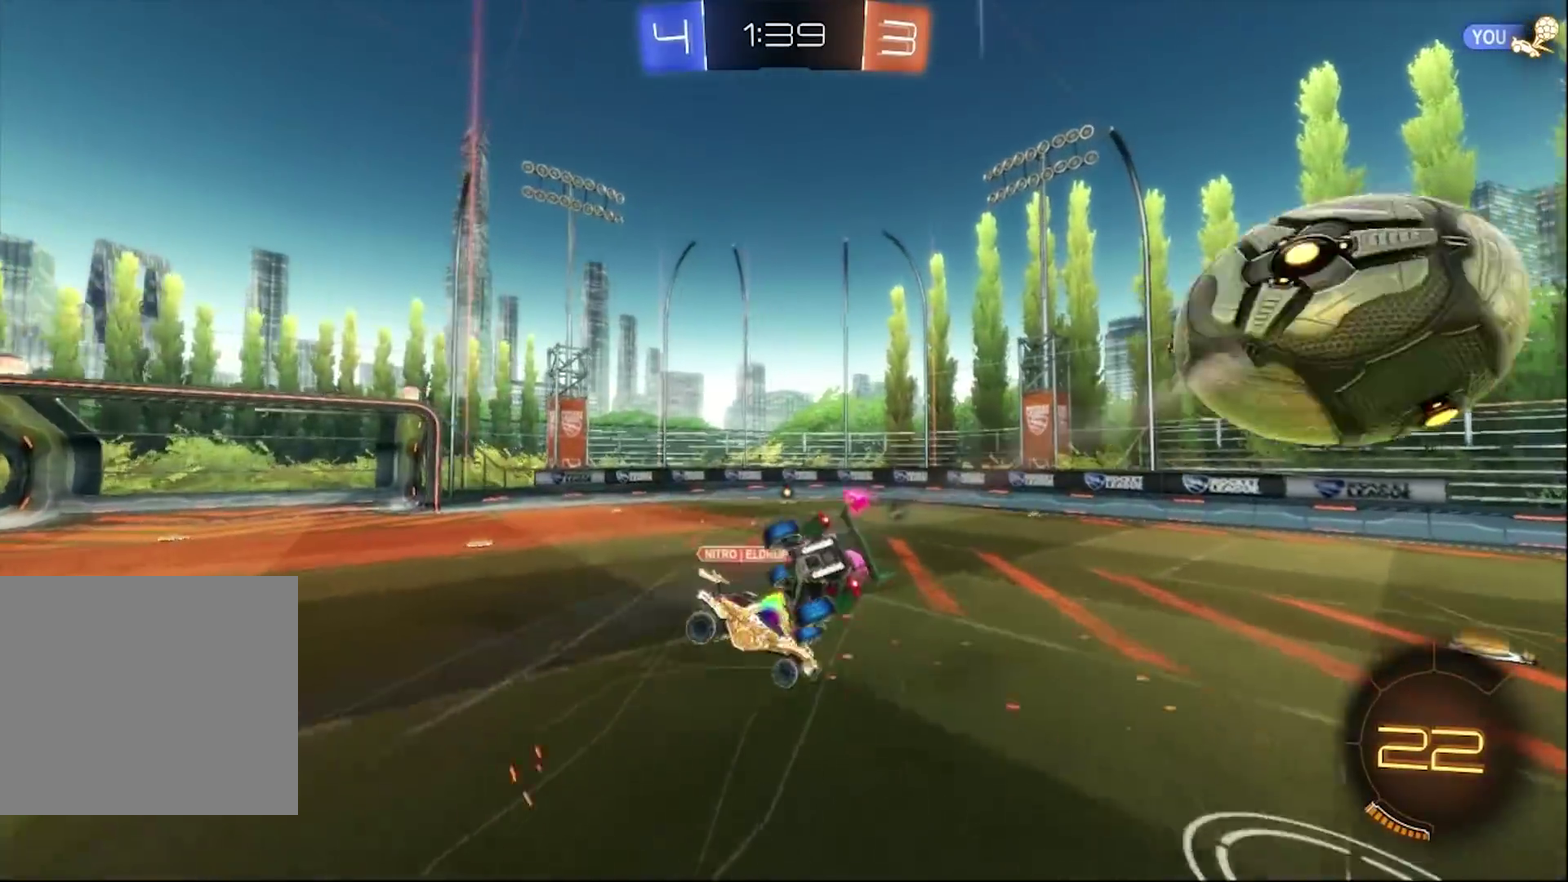
{"buttons": ["R2"], "left_stick": "up-right", "right_stick": "center", "events": [[150, "CROSS", "up"]]}
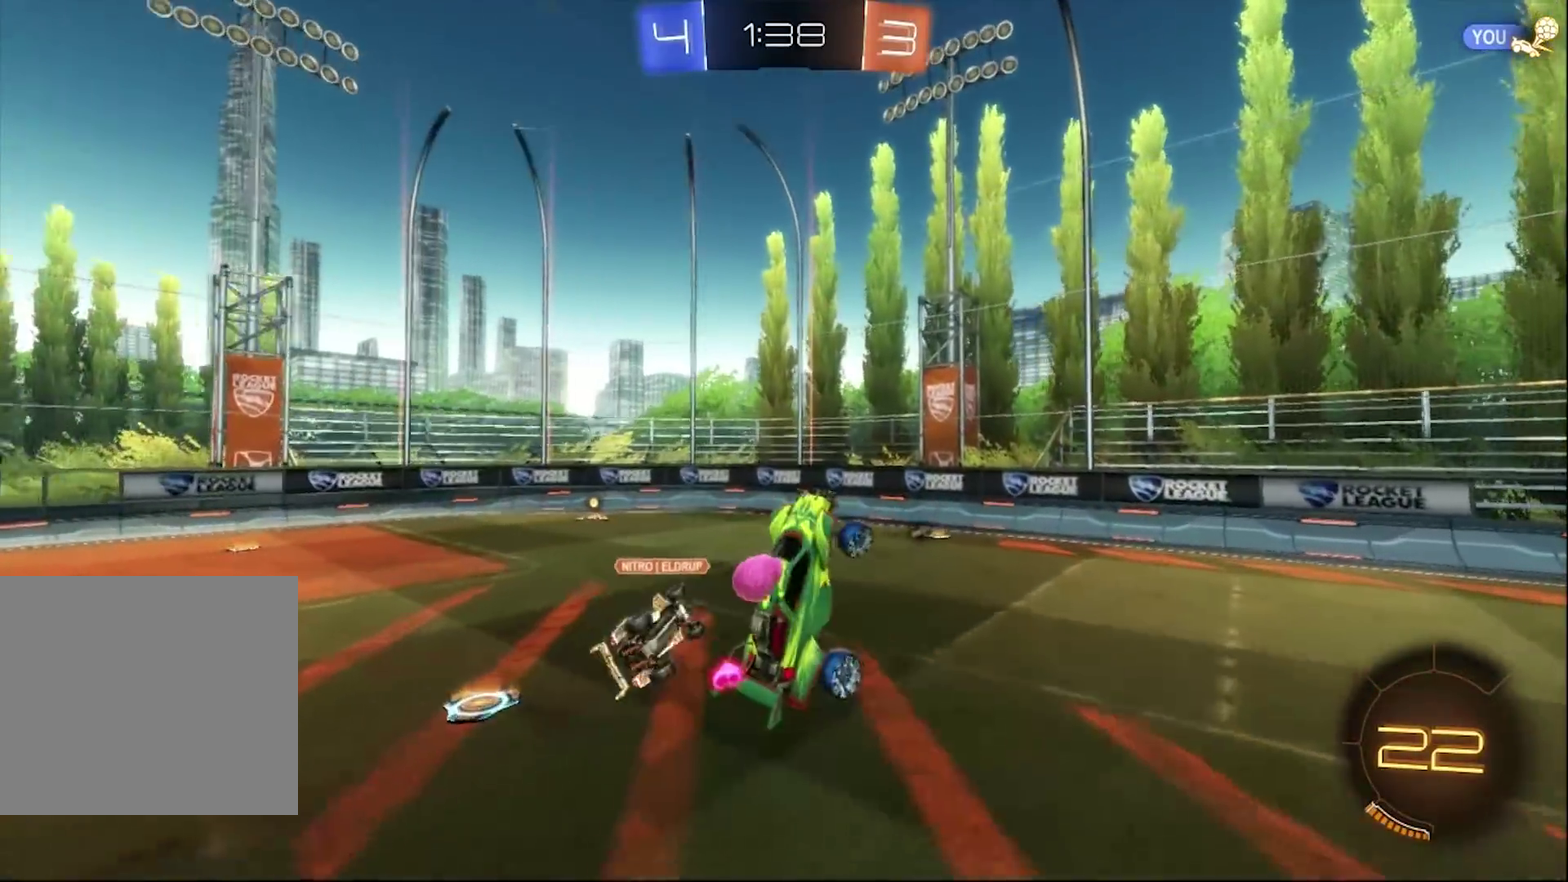
{"buttons": ["R2"], "left_stick": "right", "right_stick": "center", "events": [[83, "left_stick", "right"], [183, "left_stick", "up-left"], [283, "left_stick", "center"], [450, "left_stick", "right"]]}
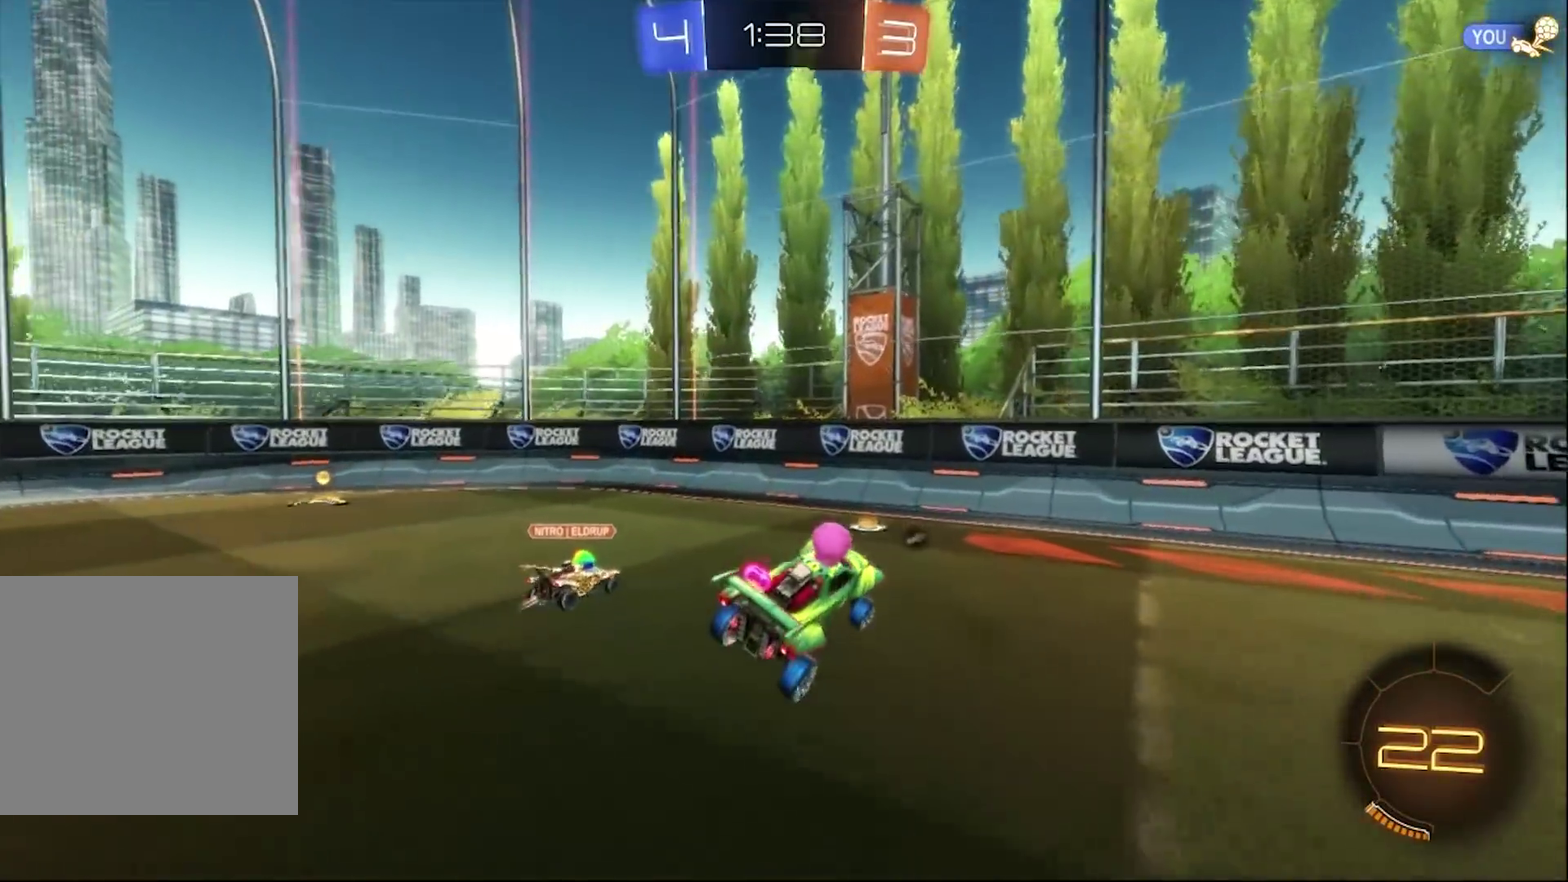
{"buttons": ["CIRCLE", "R2"], "left_stick": "center", "right_stick": "center", "events": [[117, "left_stick", "center"], [150, "CIRCLE", "down"]]}
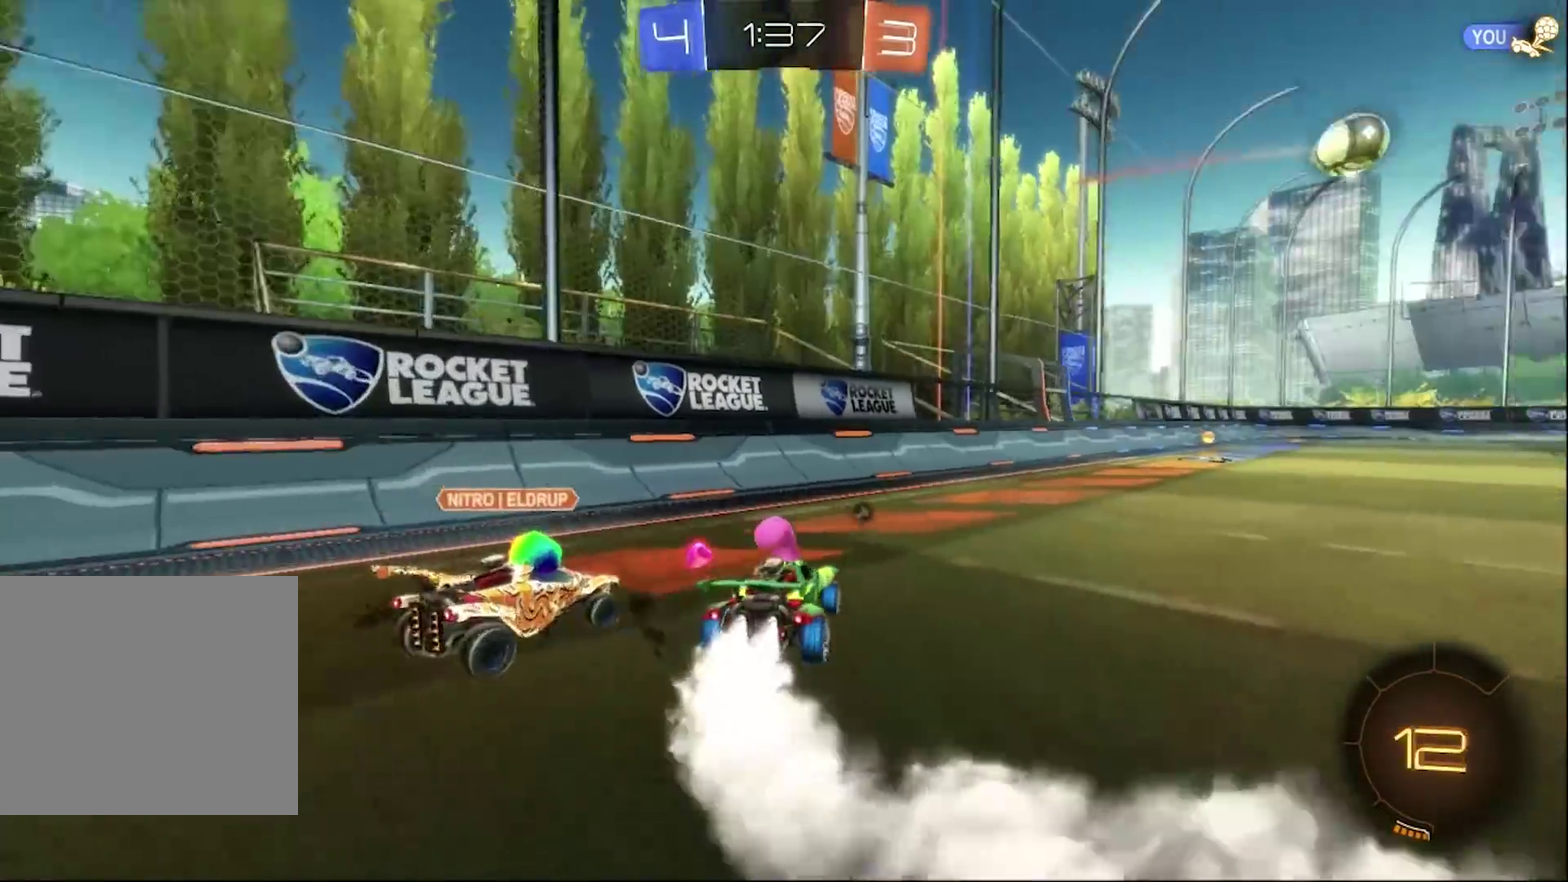
{"buttons": ["CIRCLE", "R2"], "left_stick": "right", "right_stick": "center", "events": [[17, "left_stick", "right"], [283, "left_stick", "center"], [383, "left_stick", "right"]]}
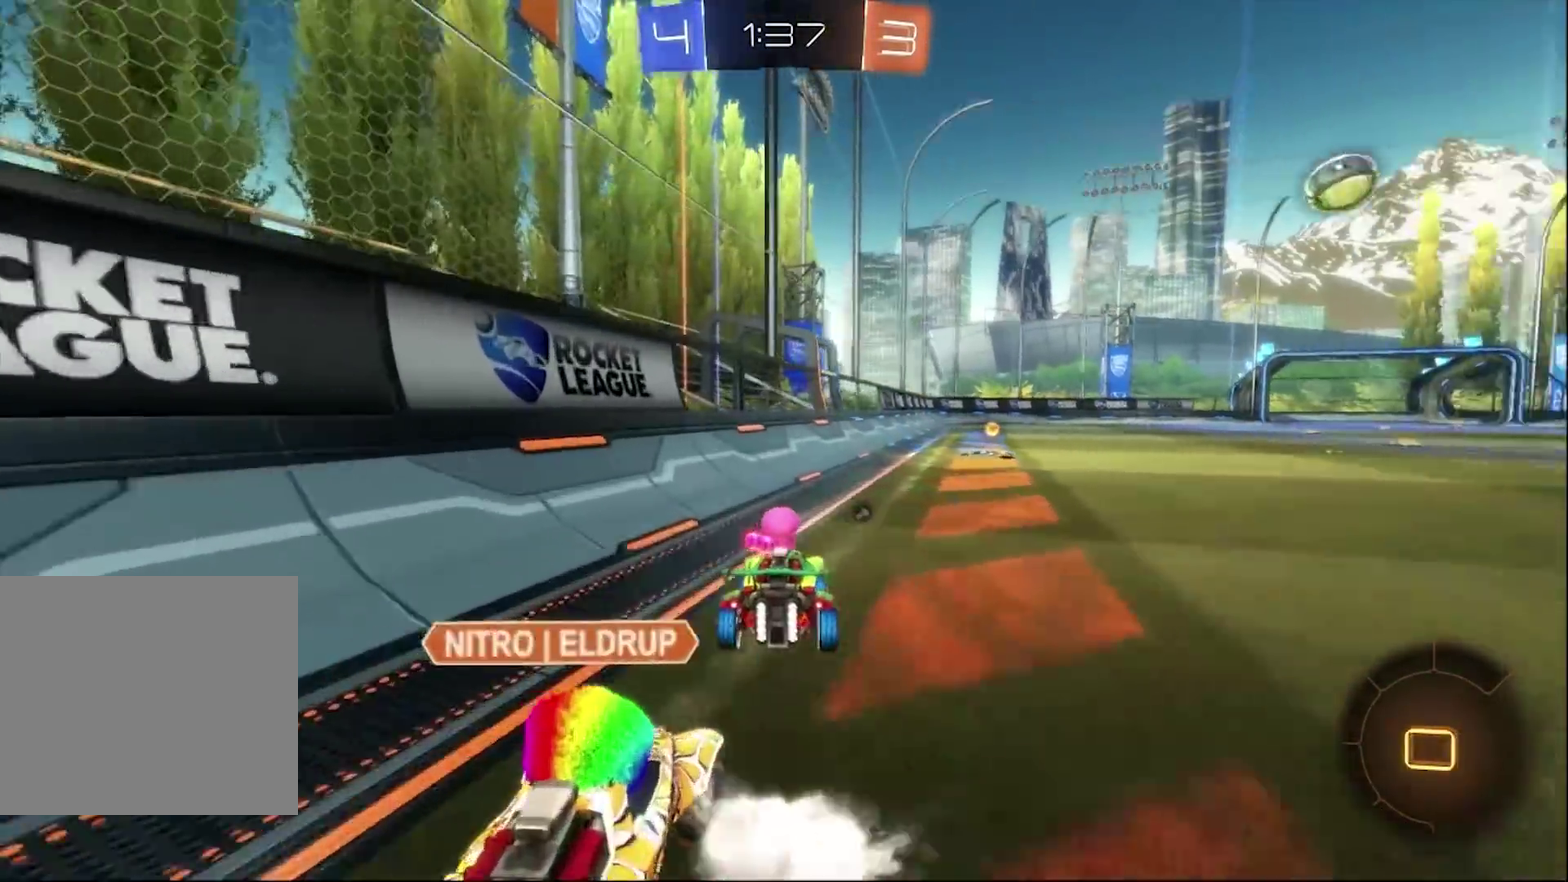
{"buttons": ["CIRCLE", "R2"], "left_stick": "center", "right_stick": "center", "events": [[183, "left_stick", "center"], [317, "TRIANGLE", "down"], [450, "TRIANGLE", "up"]]}
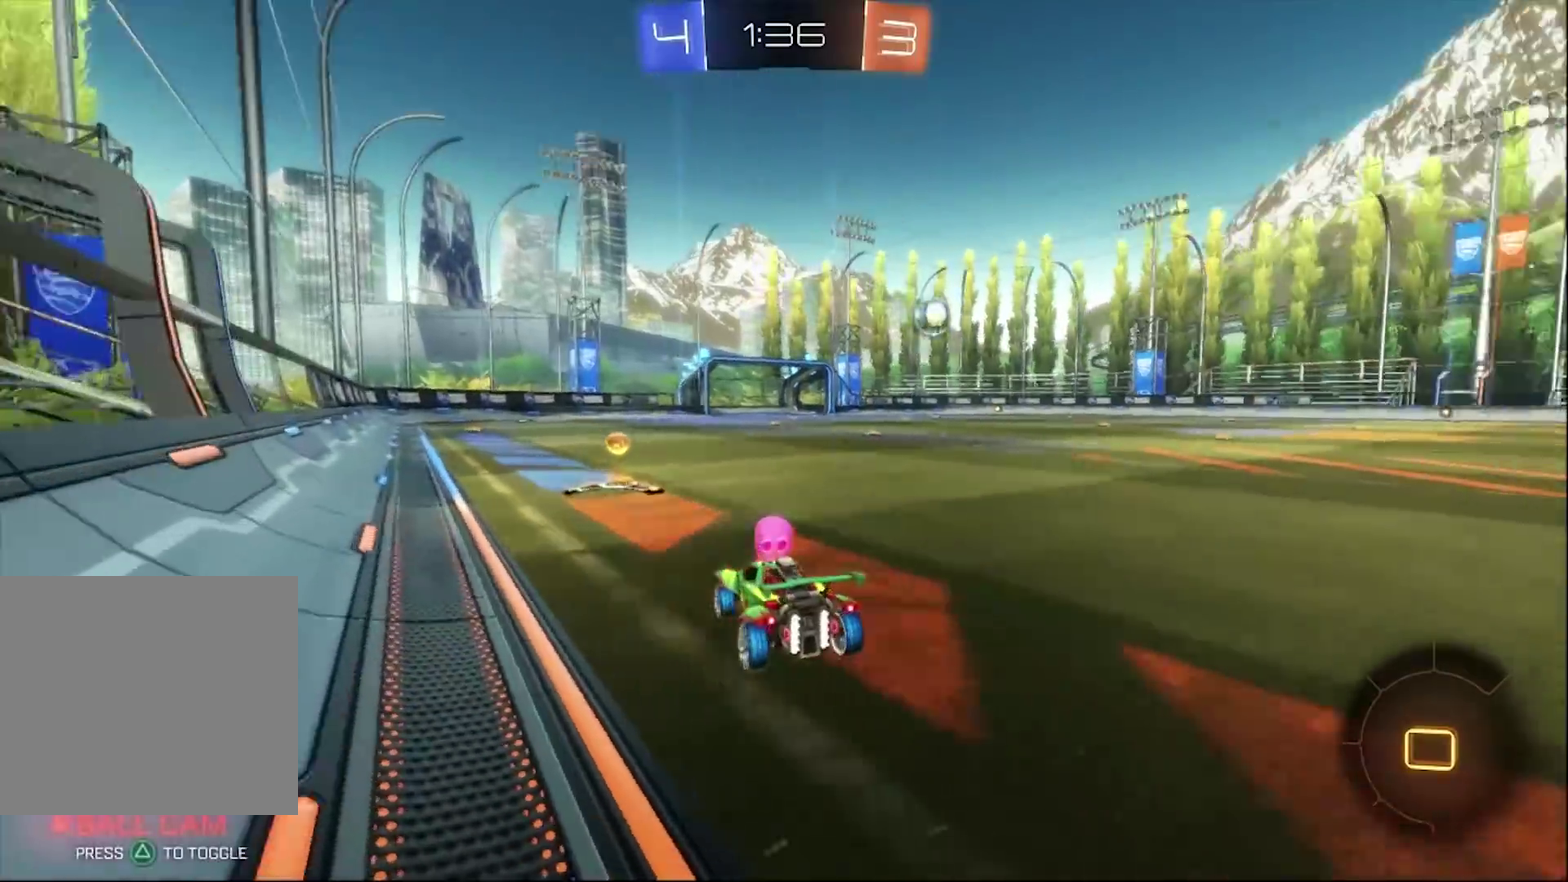
{"buttons": ["CROSS", "CIRCLE", "R2"], "left_stick": "up-right", "right_stick": "center", "events": [[150, "left_stick", "right"], [383, "left_stick", "center"], [450, "CROSS", "down"], [483, "left_stick", "up-right"]]}
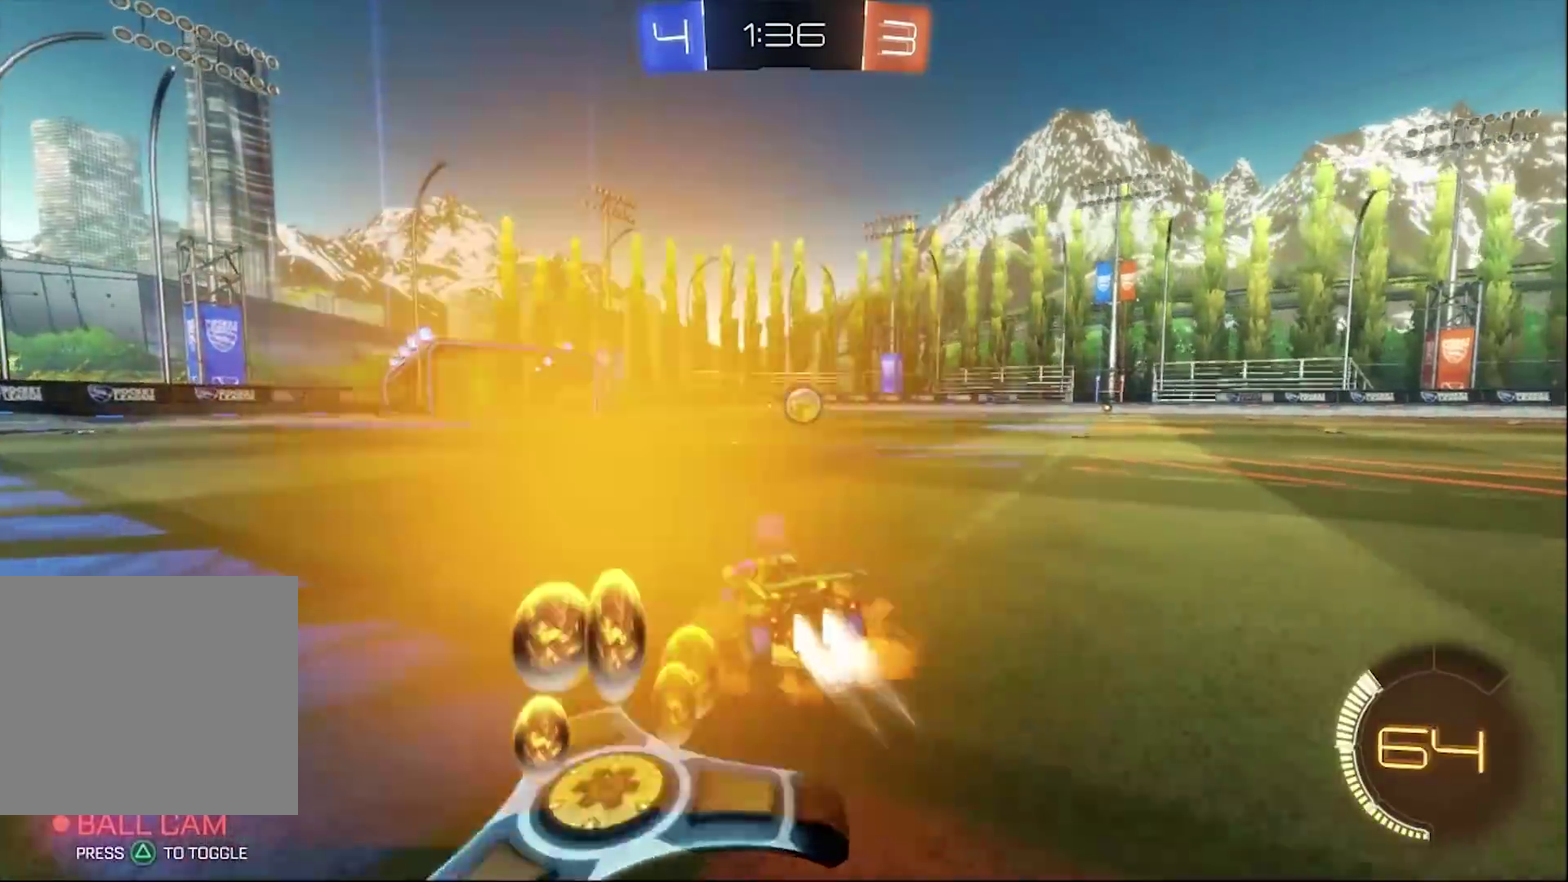
{"buttons": ["R2"], "left_stick": "right", "right_stick": "center", "events": [[17, "CROSS", "up"], [83, "CROSS", "down"], [317, "CROSS", "up"], [333, "left_stick", "right"], [417, "CIRCLE", "up"]]}
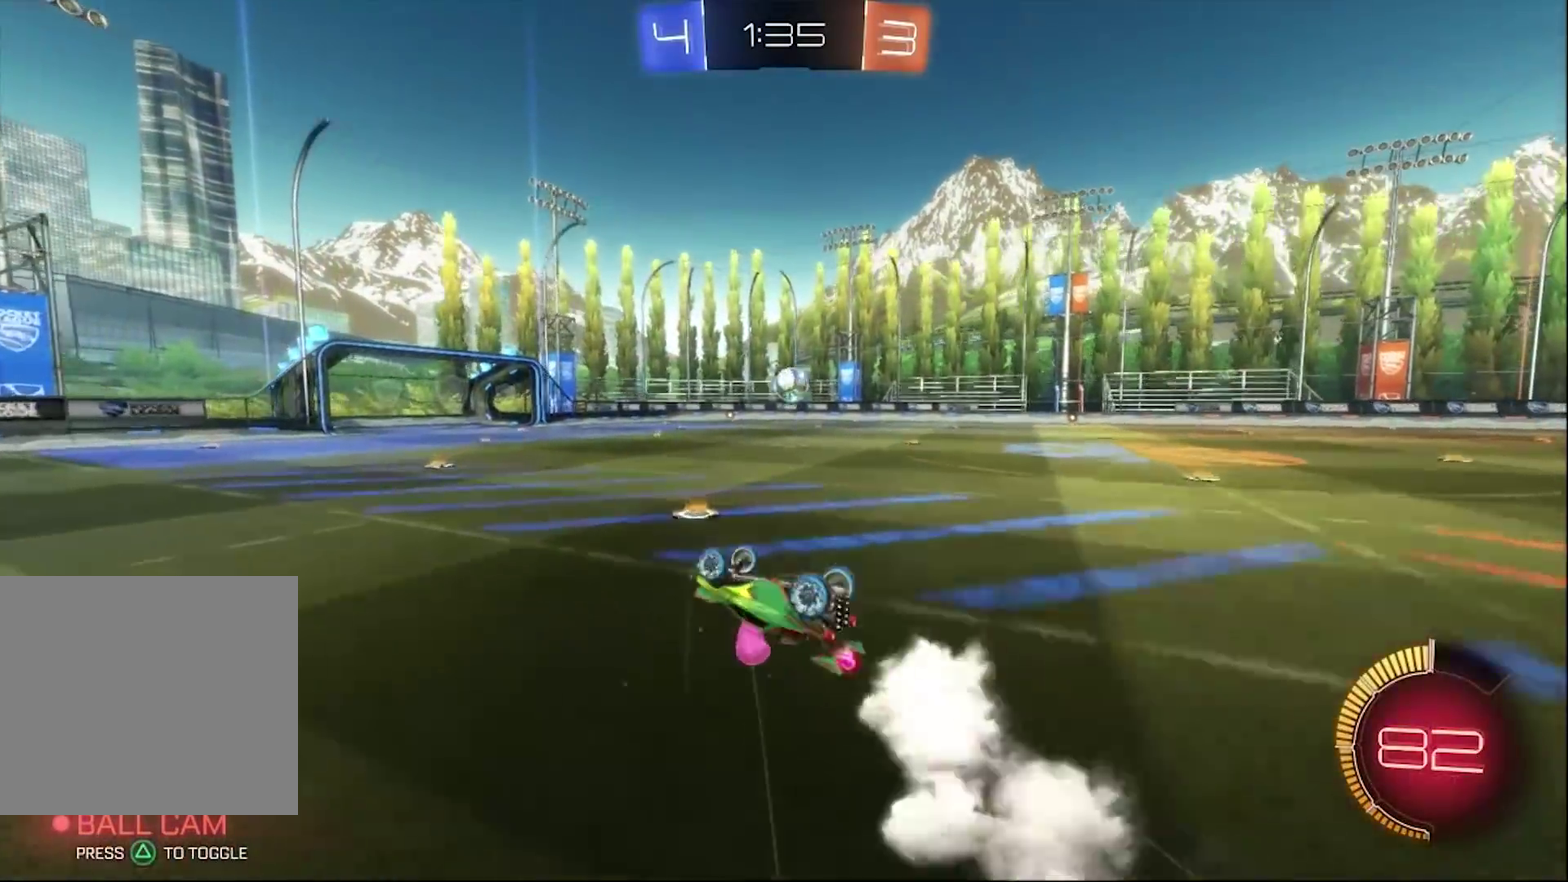
{"buttons": ["R2"], "left_stick": "center", "right_stick": "center", "events": [[117, "left_stick", "center"]]}
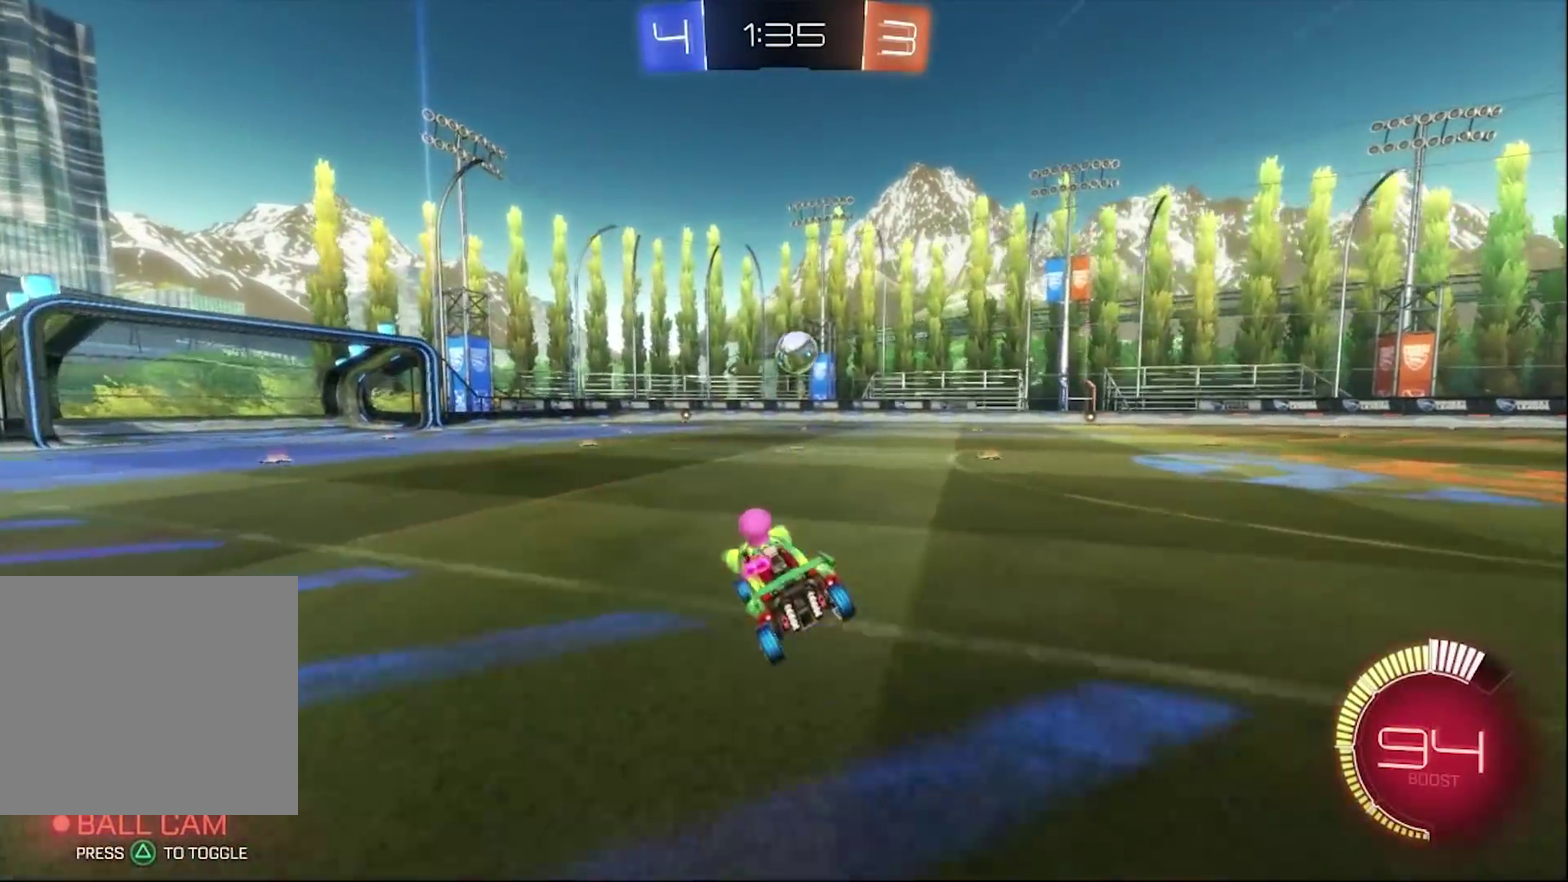
{"buttons": ["R2"], "left_stick": "center", "right_stick": "center", "events": [[117, "CIRCLE", "down"], [217, "CIRCLE", "up"], [250, "left_stick", "left"], [317, "left_stick", "center"]]}
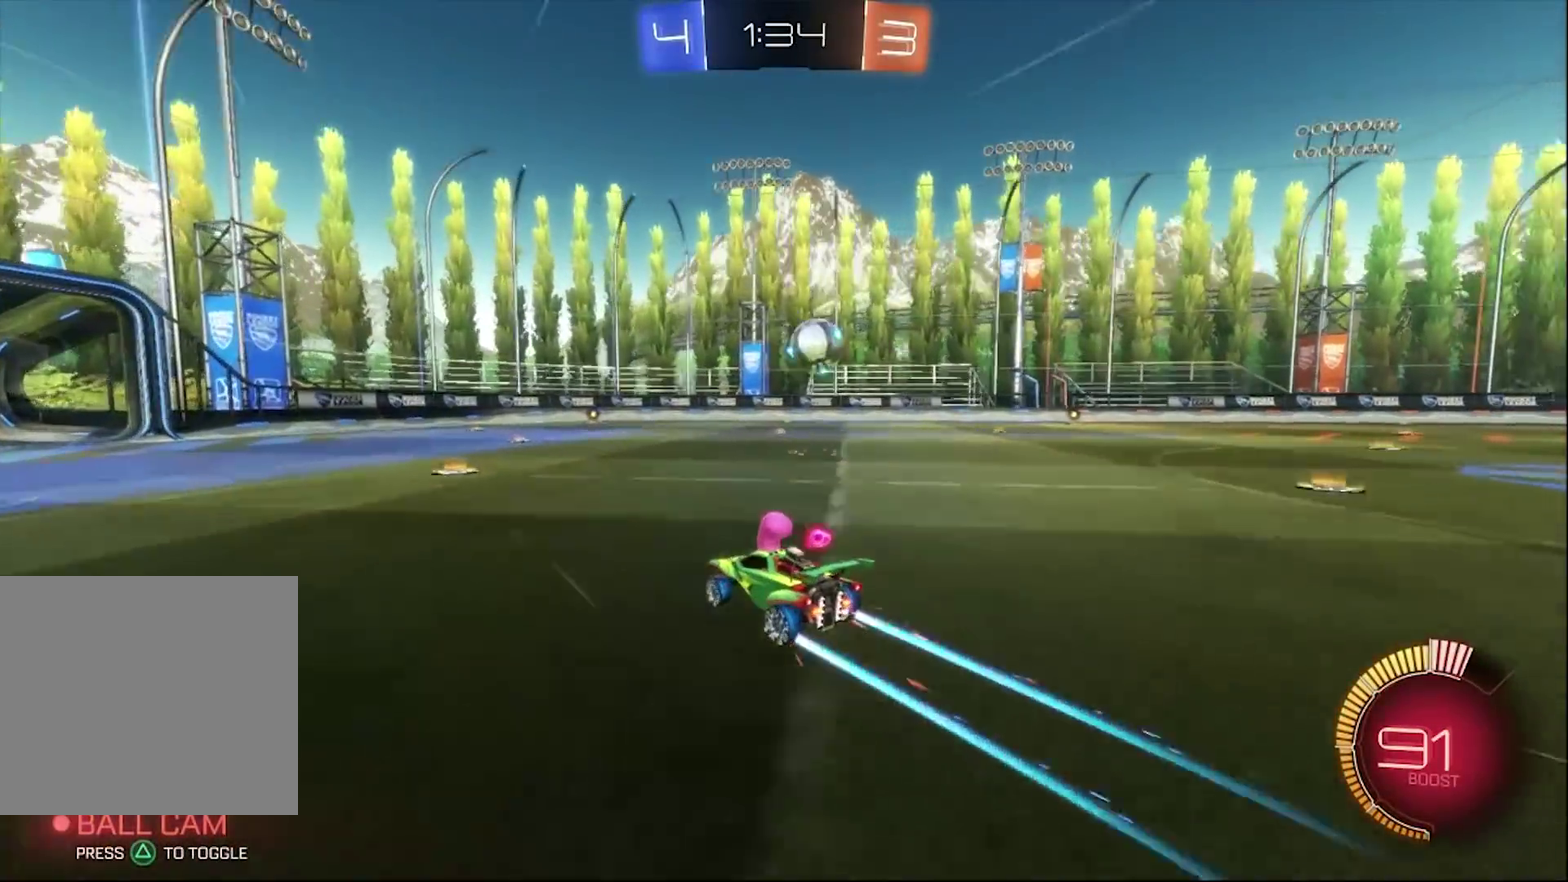
{"buttons": ["R2"], "left_stick": "center", "right_stick": "center", "events": [[150, "left_stick", "right"], [217, "left_stick", "center"]]}
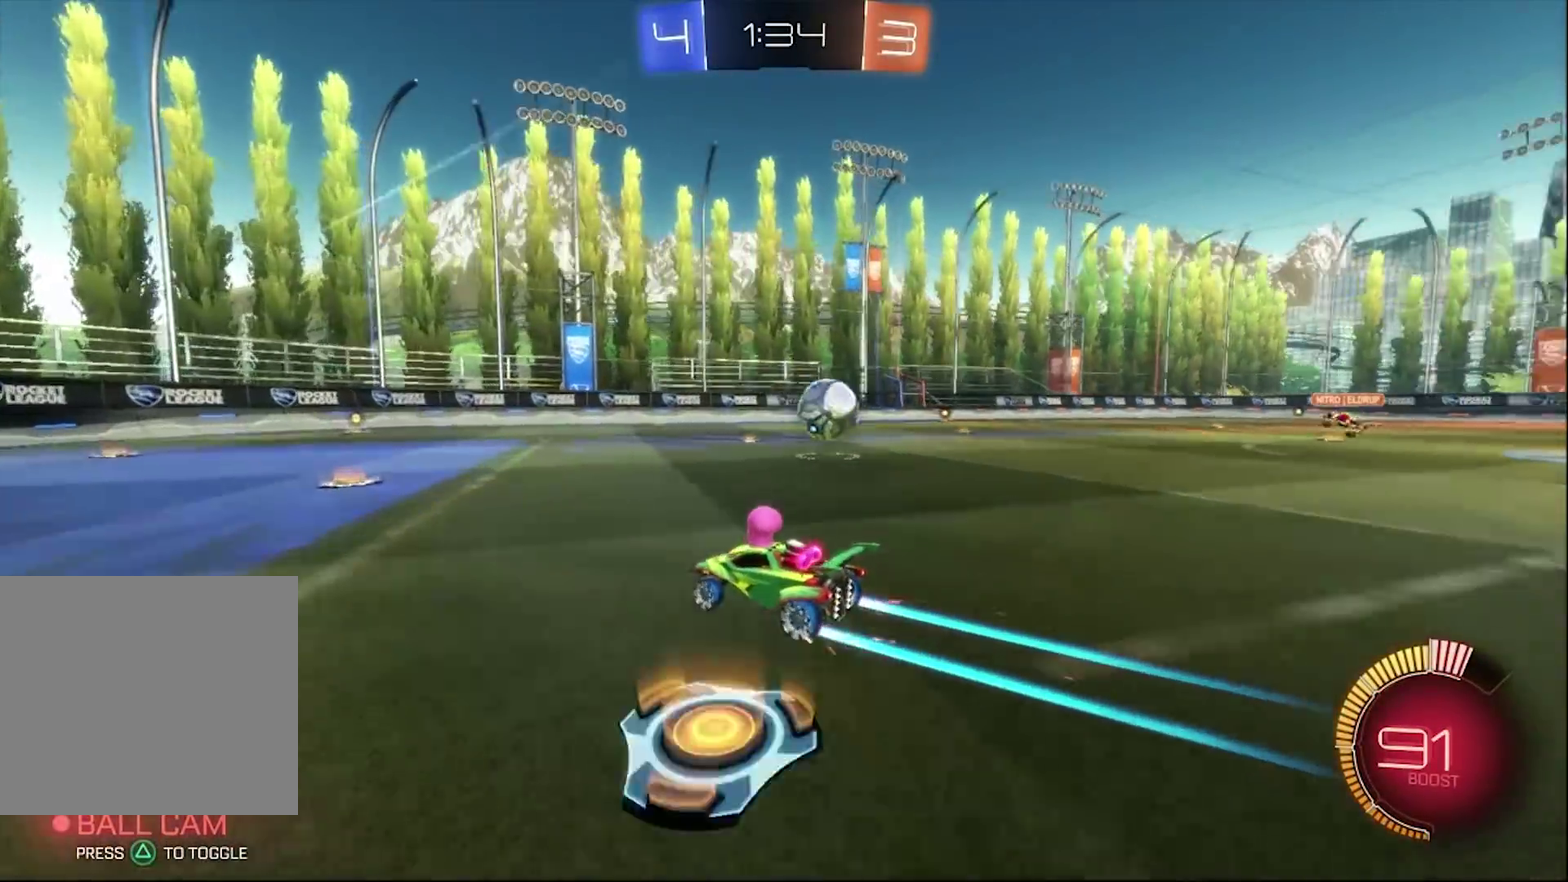
{"buttons": ["R2"], "left_stick": "center", "right_stick": "center", "events": []}
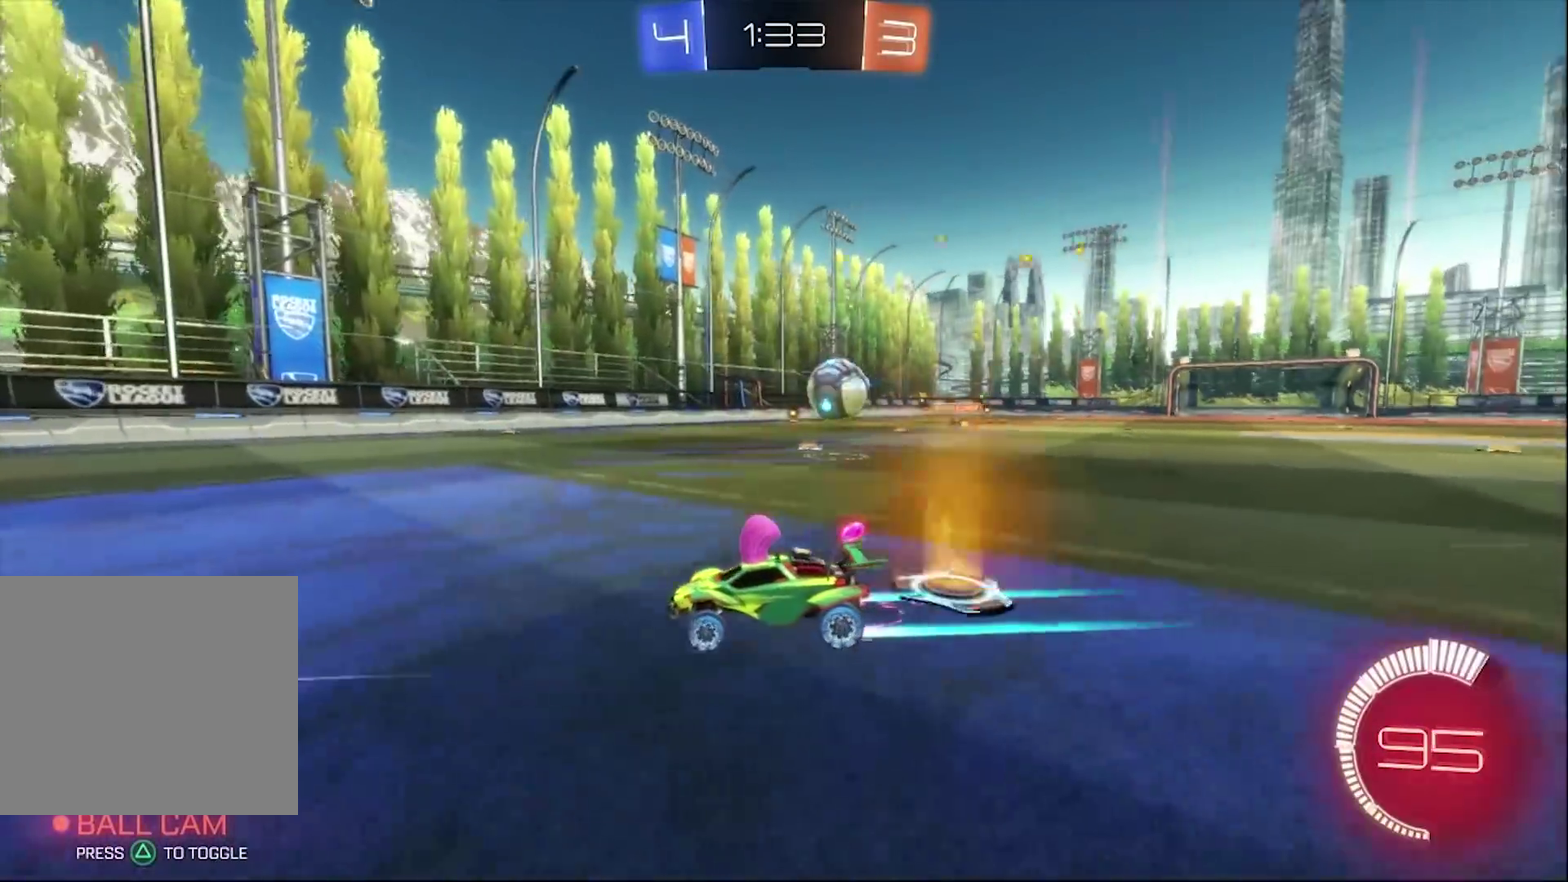
{"buttons": [], "left_stick": "right", "right_stick": "center", "events": [[183, "left_stick", "right"], [383, "left_stick", "center"], [483, "R2", "up"], [483, "left_stick", "right"]]}
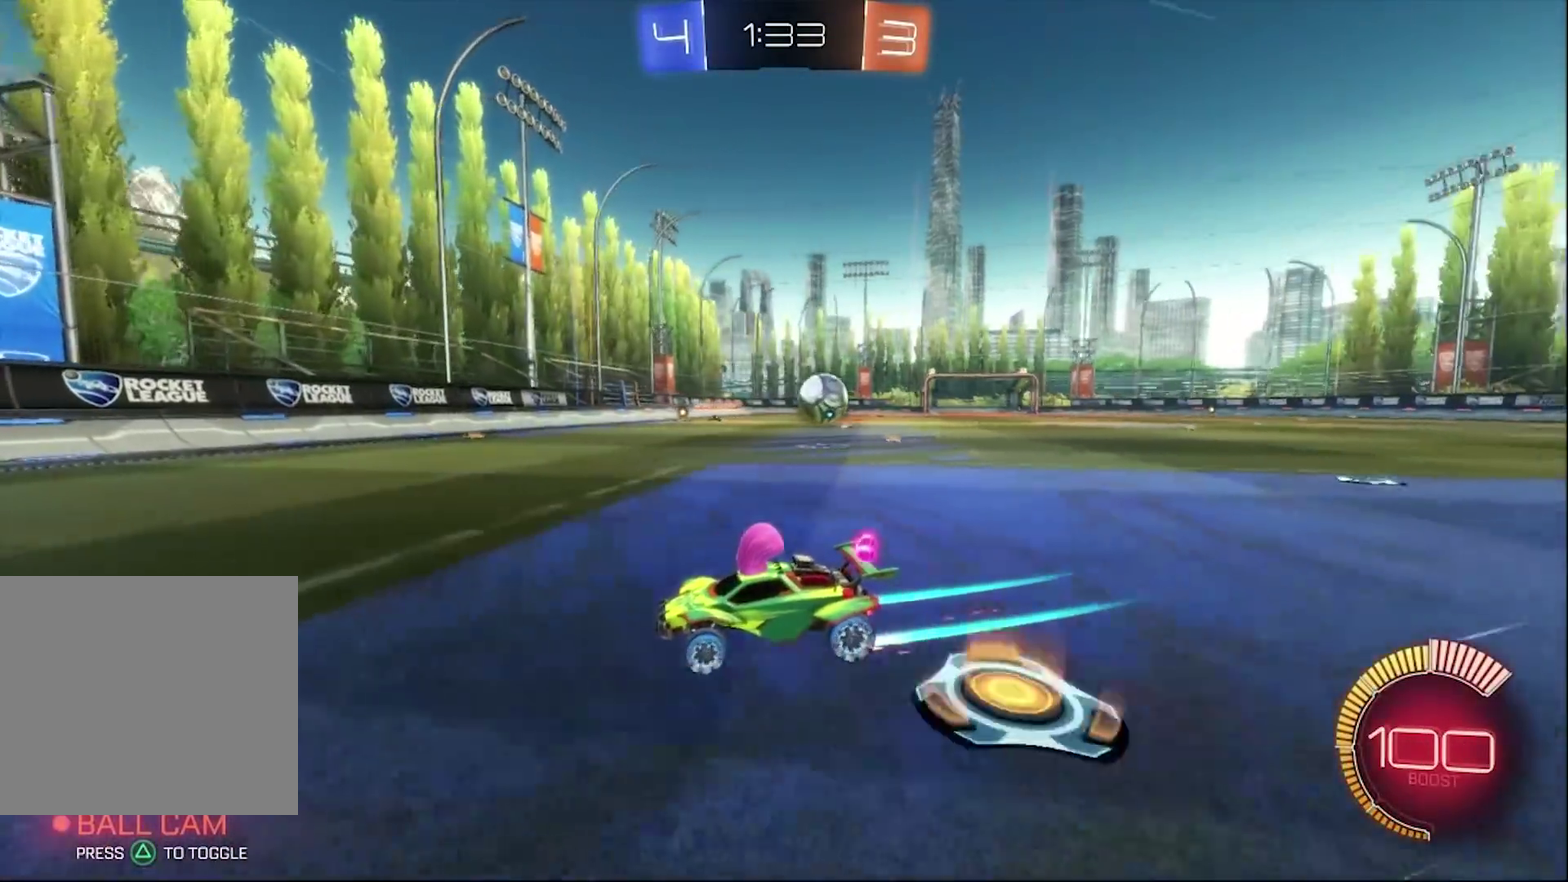
{"buttons": ["R2"], "left_stick": "right", "right_stick": "center", "events": [[83, "L2", "down"], [117, "left_stick", "center"], [283, "L2", "up"], [283, "left_stick", "right"], [350, "R2", "down"]]}
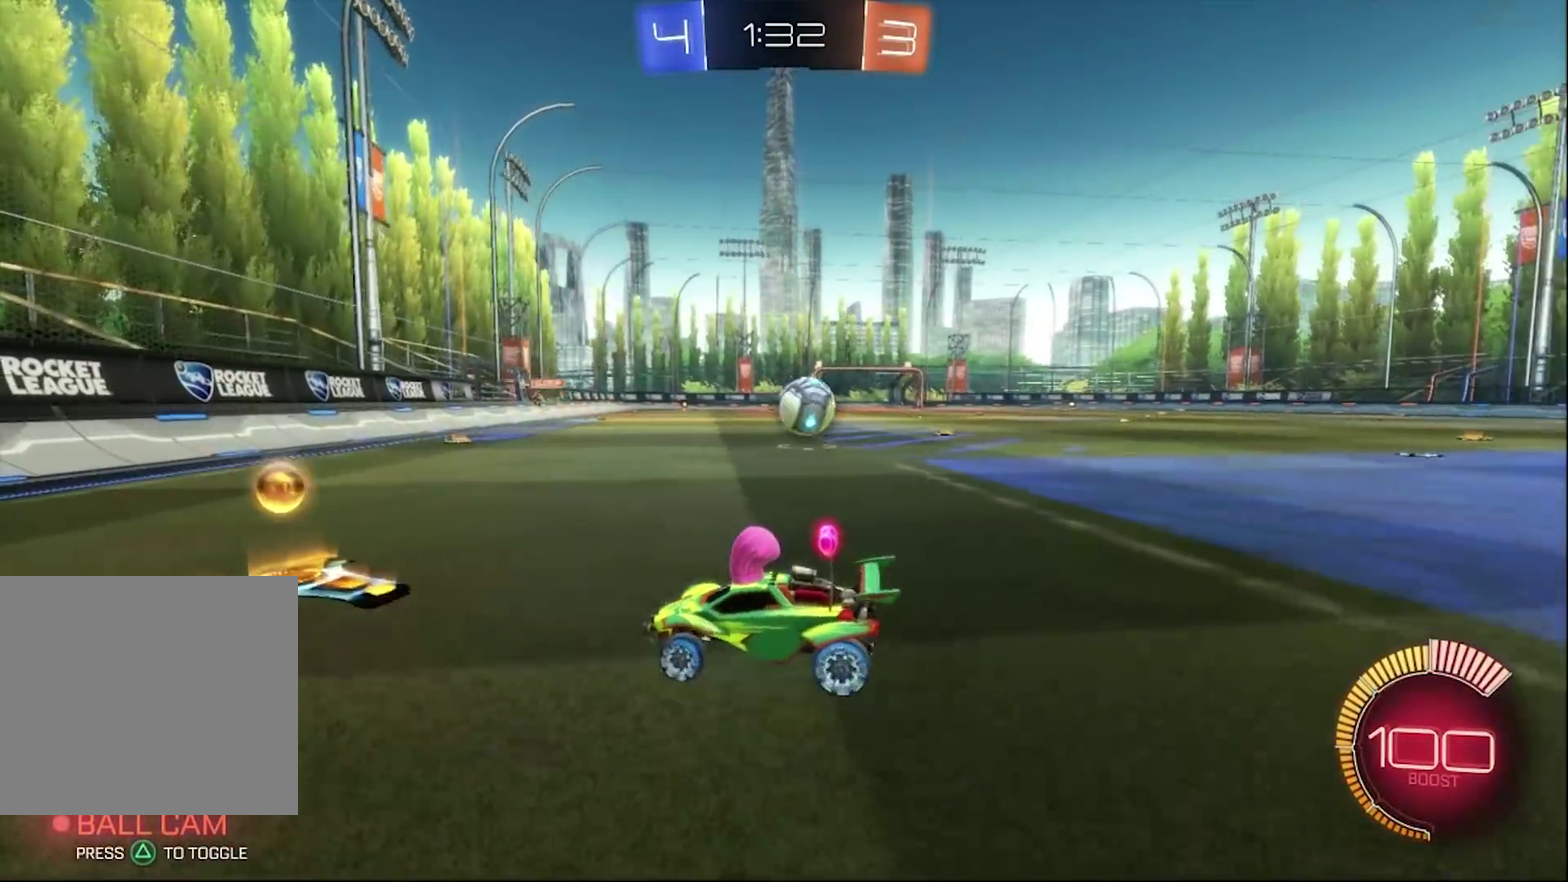
{"buttons": [], "left_stick": "center", "right_stick": "center", "events": [[150, "R2", "up"], [417, "left_stick", "center"]]}
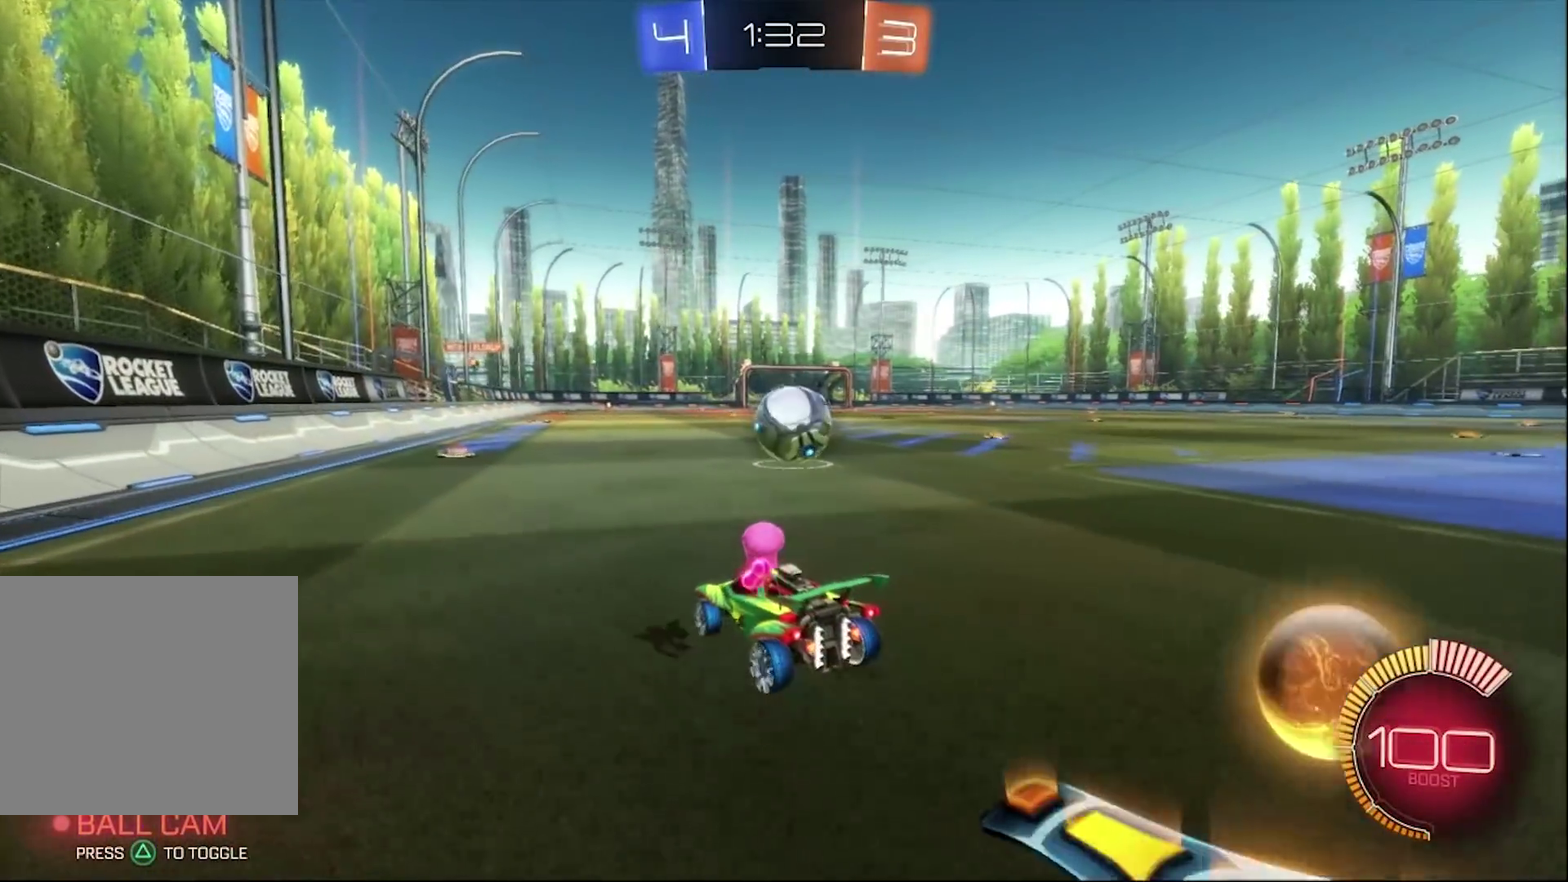
{"buttons": ["R2"], "left_stick": "center", "right_stick": "center", "events": [[150, "R2", "down"], [217, "TRIANGLE", "down"], [317, "TRIANGLE", "up"]]}
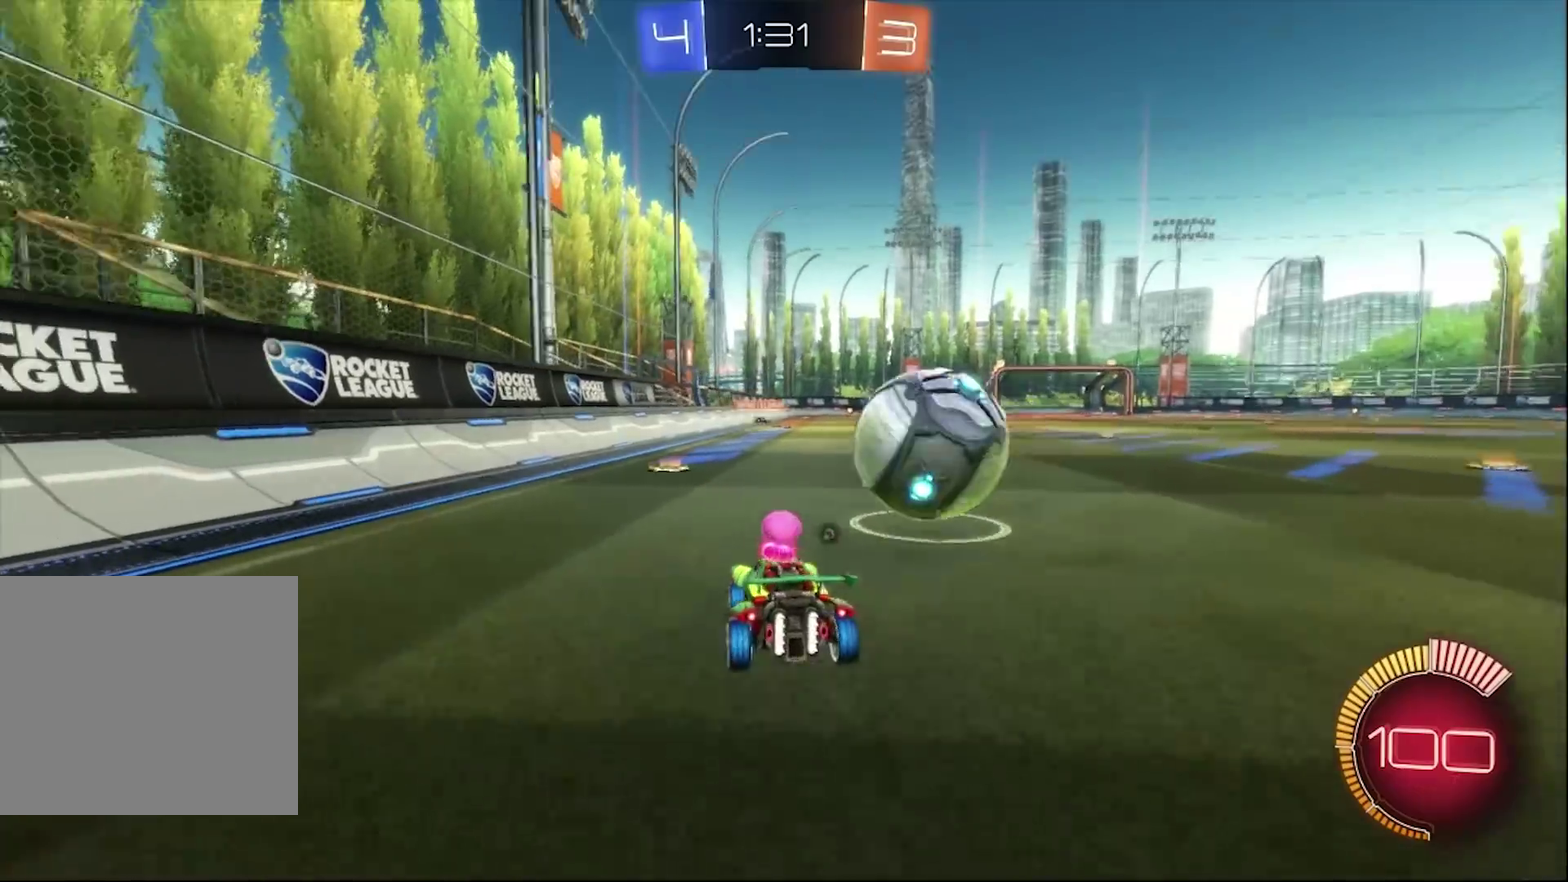
{"buttons": ["R2"], "left_stick": "left", "right_stick": "center", "events": [[17, "left_stick", "right"], [350, "left_stick", "center"], [417, "left_stick", "left"]]}
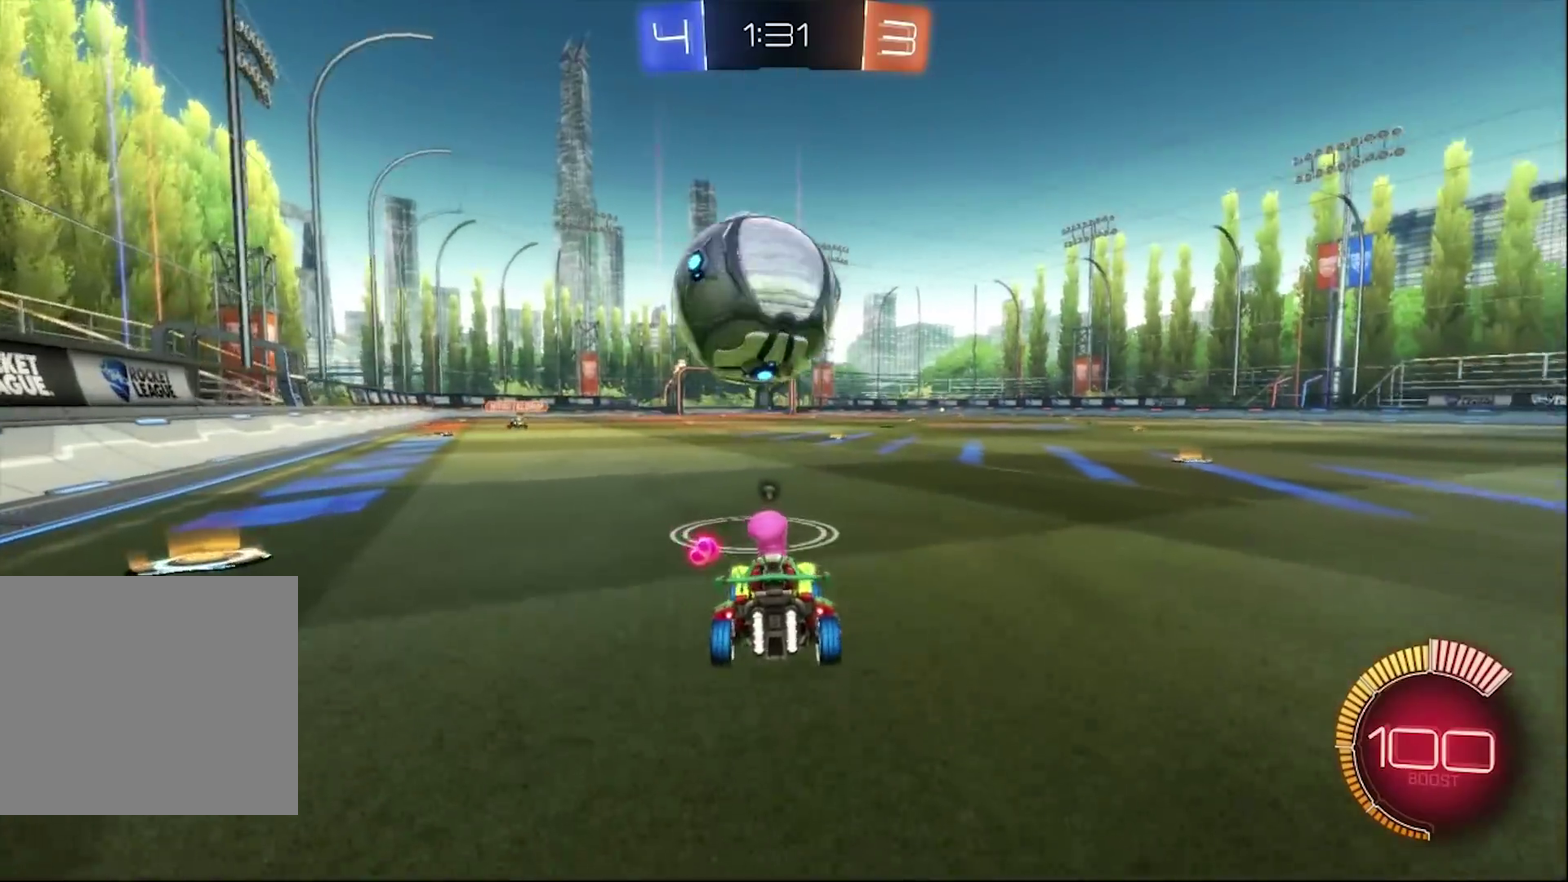
{"buttons": ["CIRCLE", "R2"], "left_stick": "down-left", "right_stick": "center", "events": [[50, "left_stick", "center"], [117, "CIRCLE", "down"], [283, "left_stick", "down-right"], [383, "left_stick", "center"], [483, "left_stick", "down-left"]]}
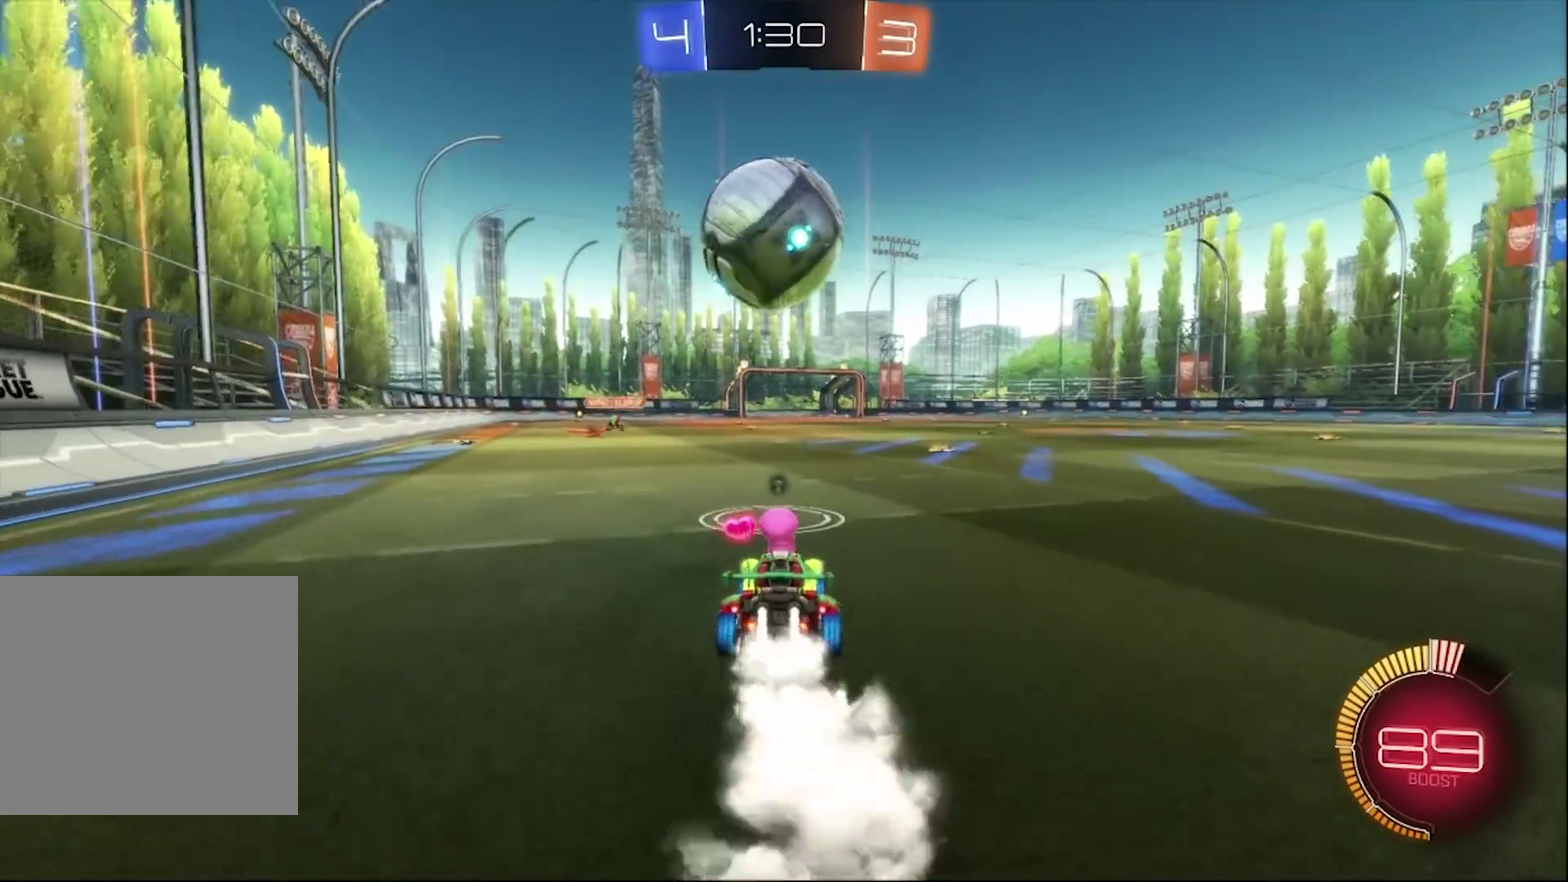
{"buttons": ["CROSS", "CIRCLE", "R2"], "left_stick": "up-right", "right_stick": "center", "events": [[17, "CROSS", "down"], [50, "left_stick", "down"], [350, "CROSS", "up"], [350, "left_stick", "down-left"], [417, "left_stick", "up"], [483, "CROSS", "down"], [483, "left_stick", "up-right"]]}
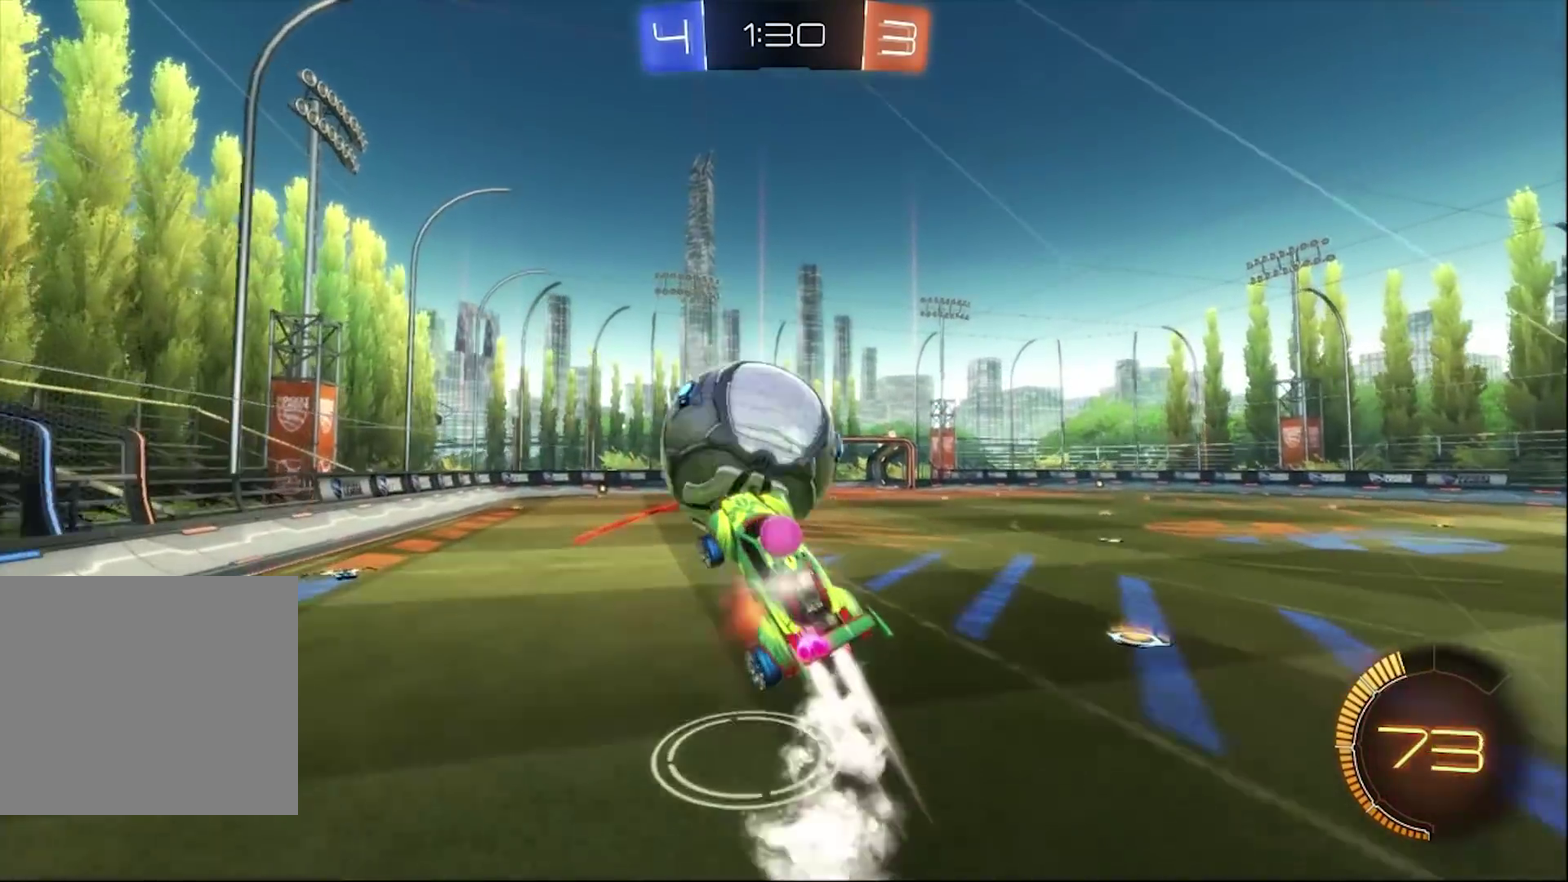
{"buttons": ["TRIANGLE", "R2"], "left_stick": "up-right", "right_stick": "center", "events": [[383, "CROSS", "up"], [450, "CIRCLE", "up"], [483, "TRIANGLE", "down"]]}
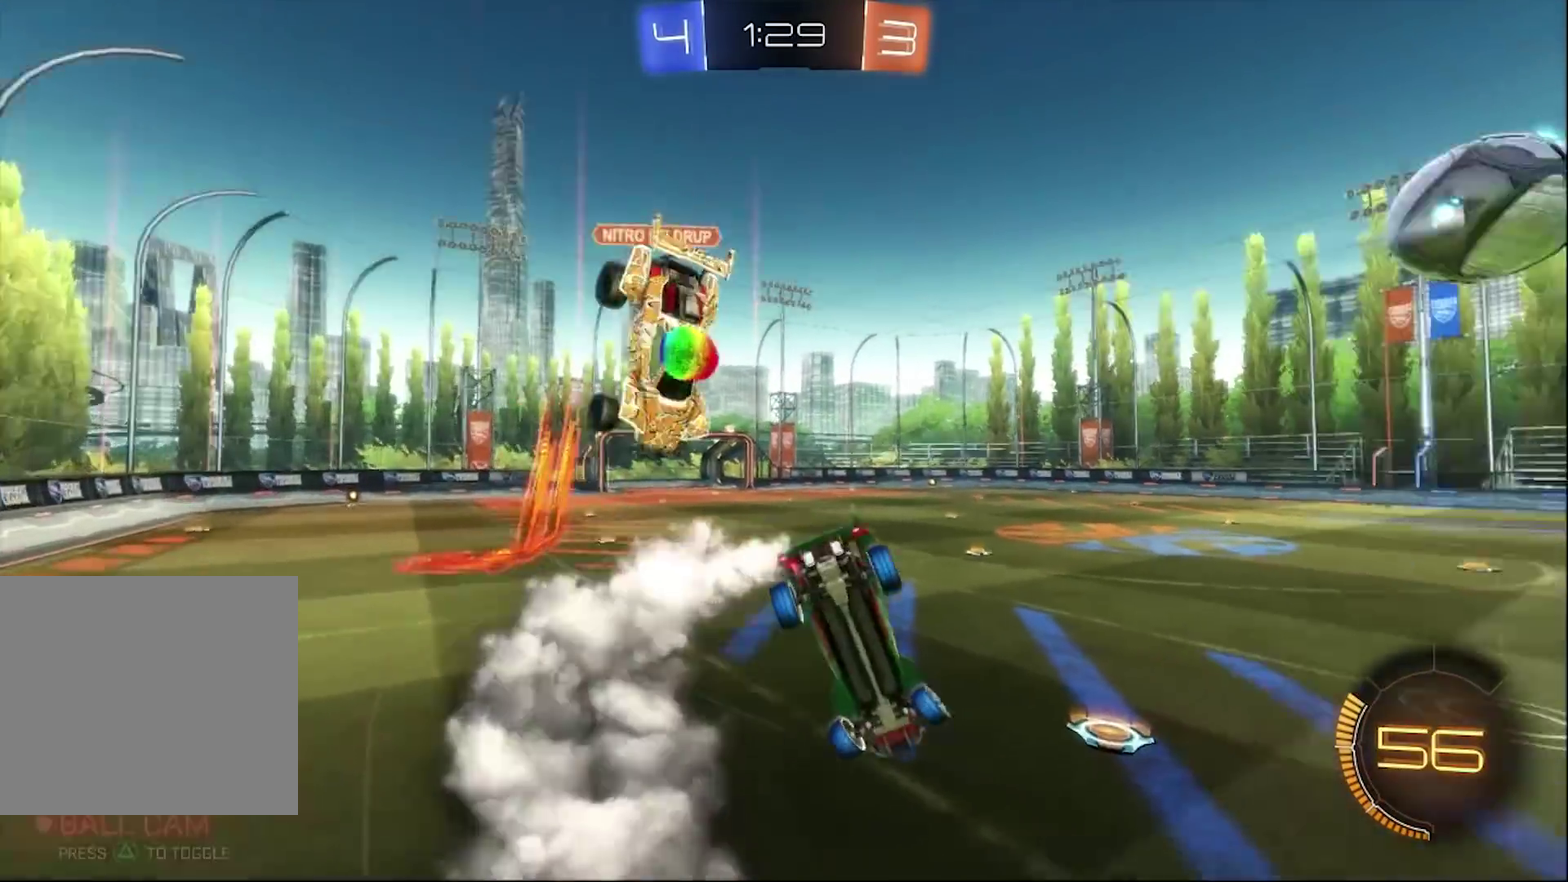
{"buttons": ["R2"], "left_stick": "up", "right_stick": "center", "events": [[83, "TRIANGLE", "up"], [83, "left_stick", "up"]]}
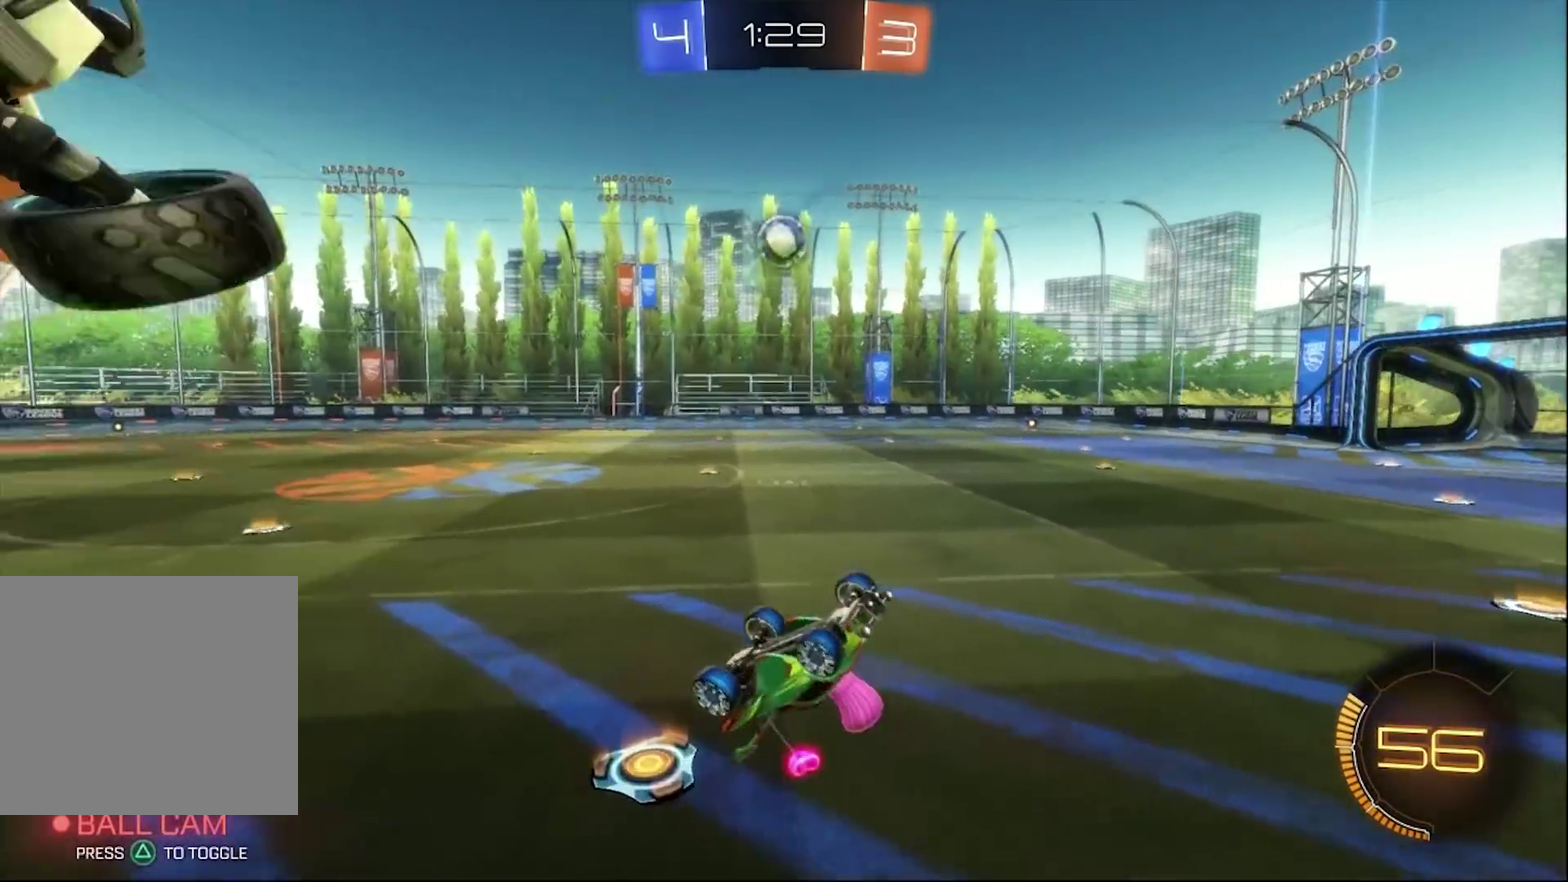
{"buttons": ["CIRCLE", "R2"], "left_stick": "right", "right_stick": "center", "events": [[217, "left_stick", "up-right"], [350, "left_stick", "right"], [383, "CIRCLE", "down"]]}
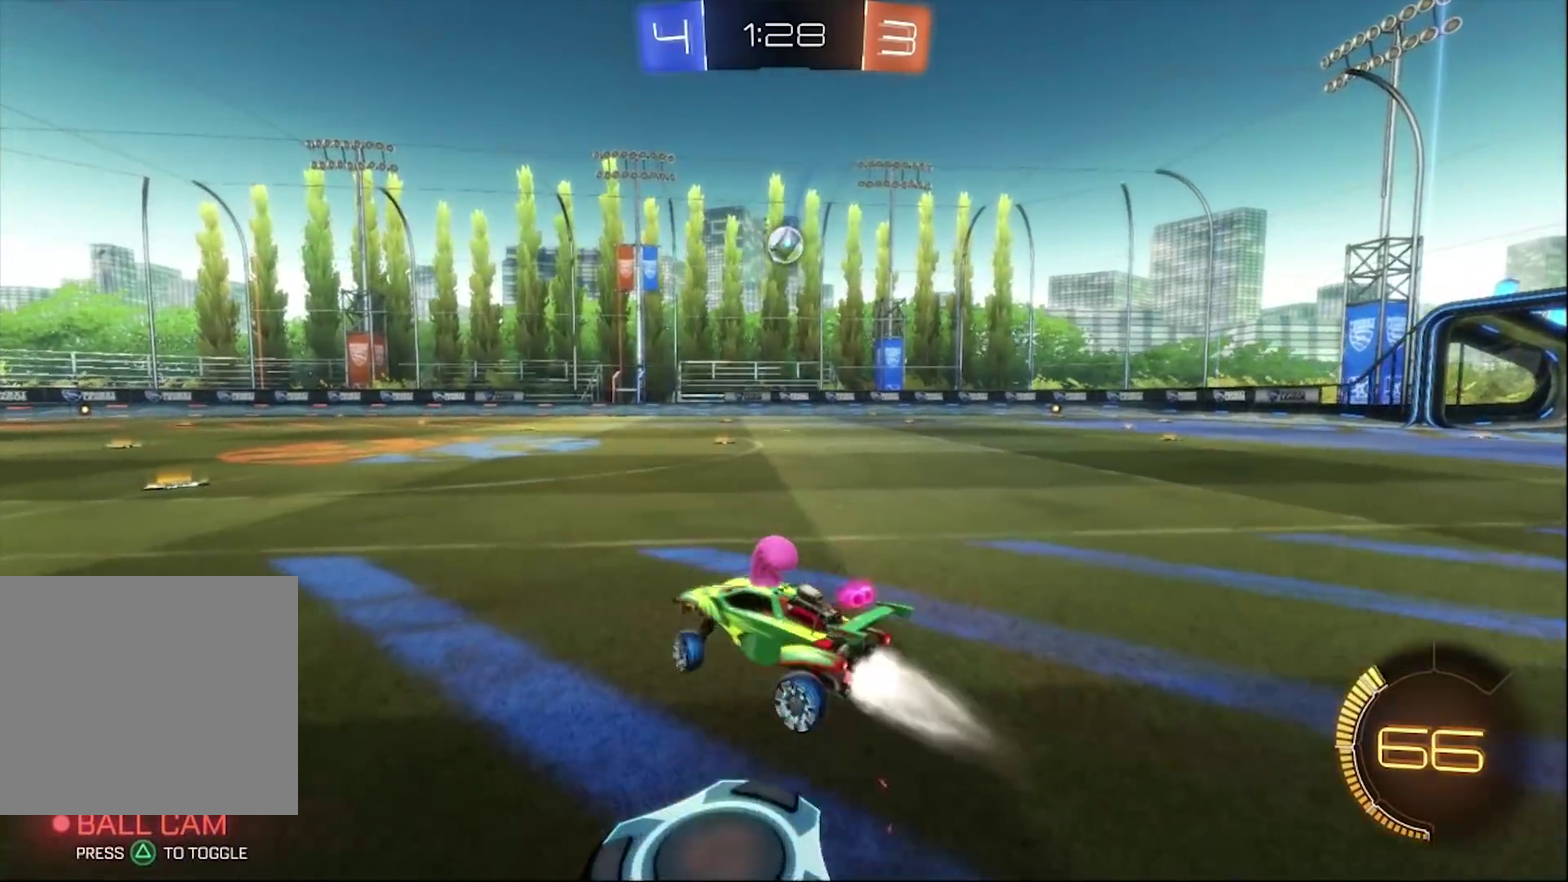
{"buttons": ["CIRCLE", "R2"], "left_stick": "right", "right_stick": "center", "events": []}
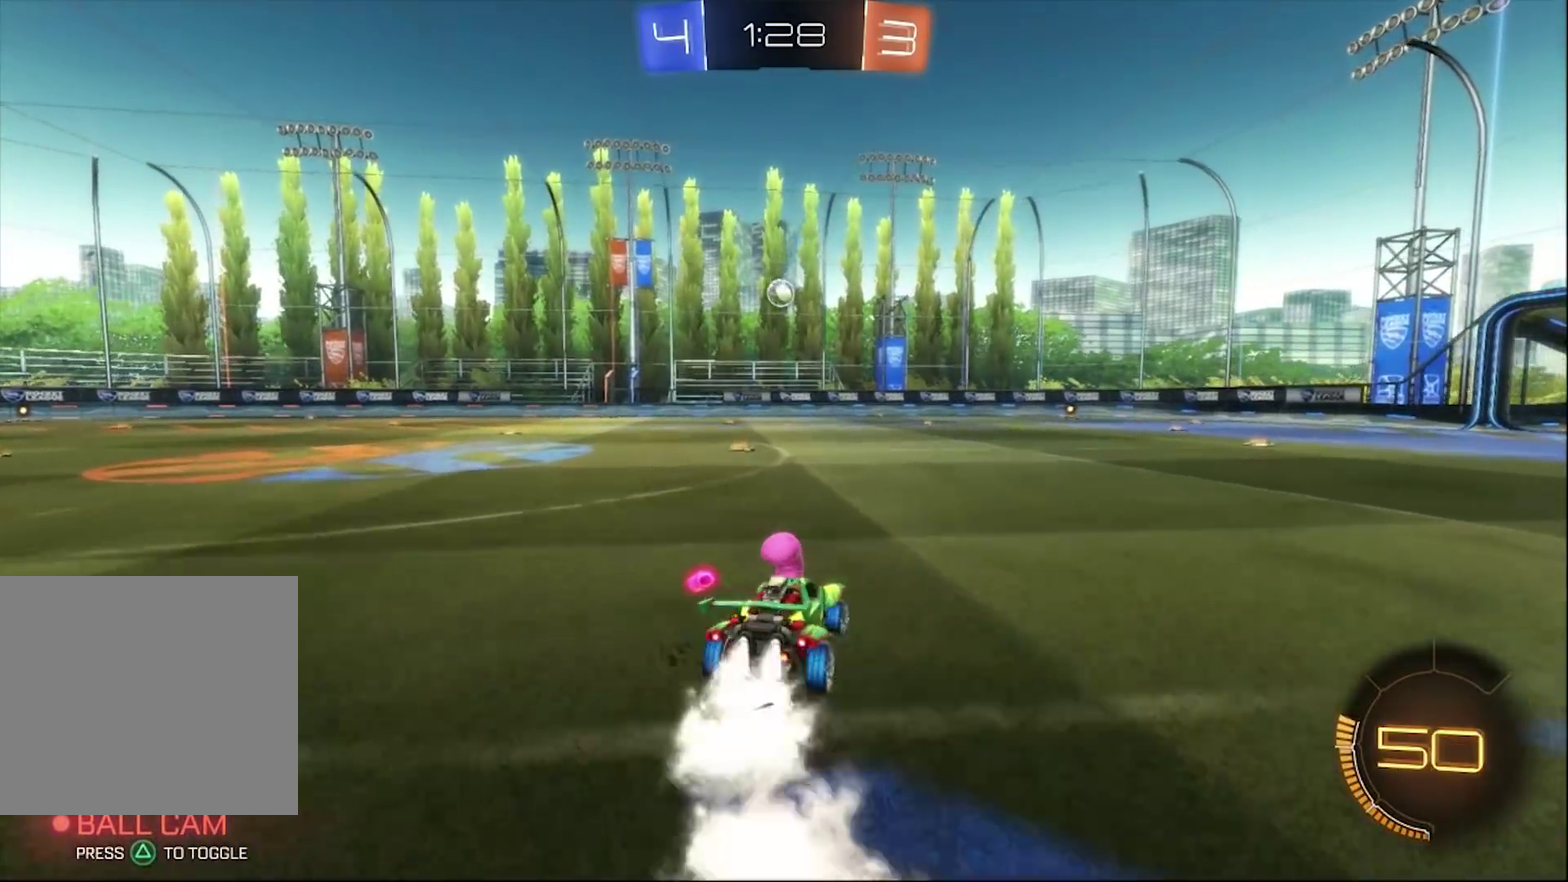
{"buttons": ["CIRCLE", "R2"], "left_stick": "center", "right_stick": "center", "events": [[50, "left_stick", "center"]]}
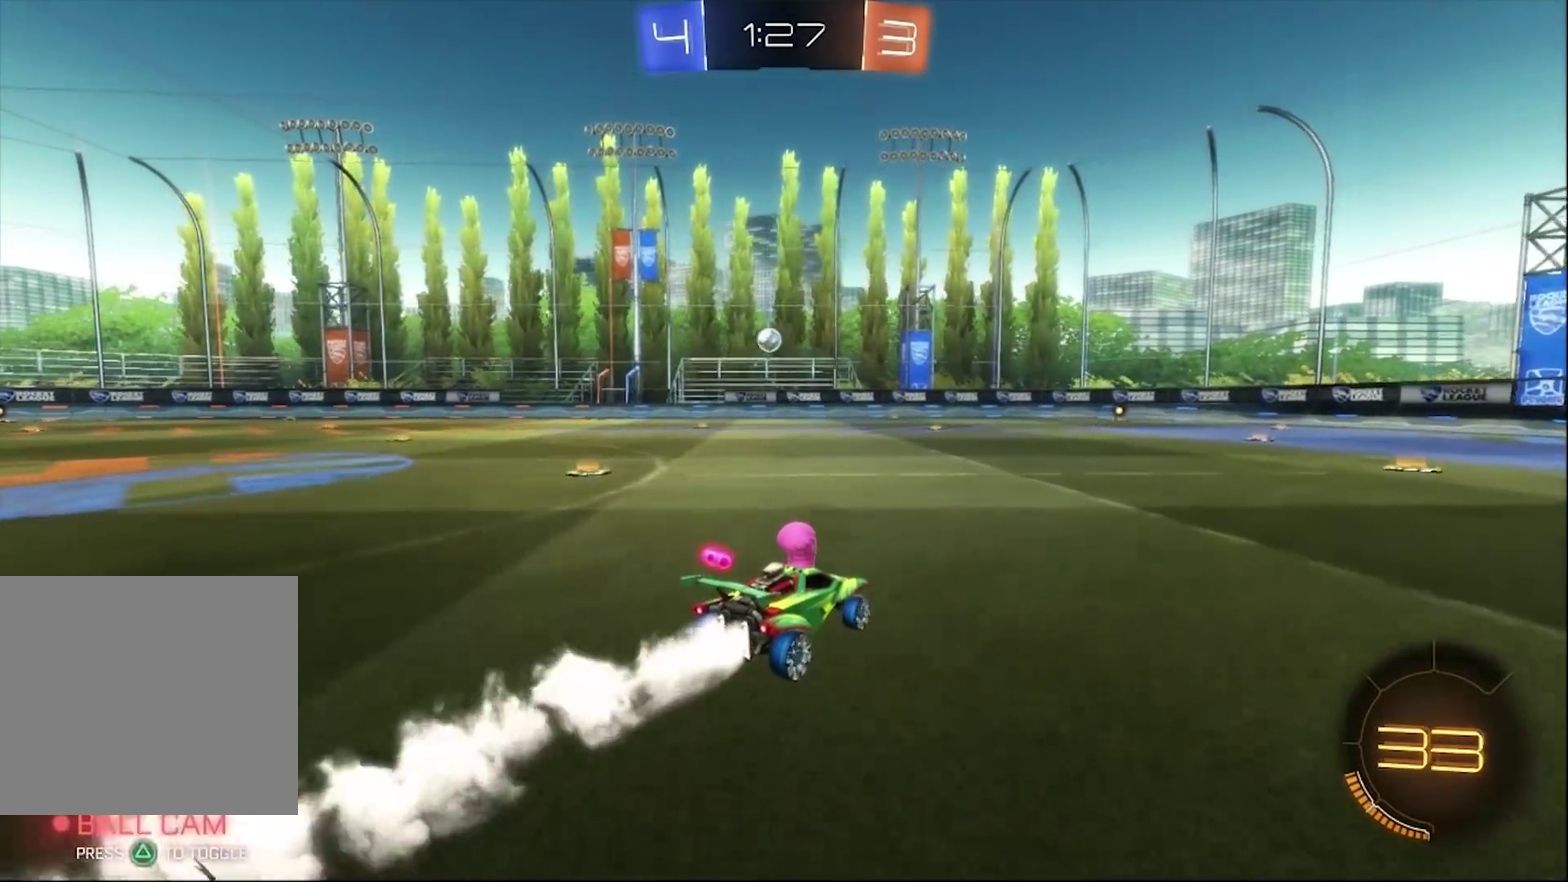
{"buttons": ["CIRCLE", "R2"], "left_stick": "left", "right_stick": "center", "events": [[183, "CIRCLE", "up"], [317, "left_stick", "left"], [450, "CIRCLE", "down"]]}
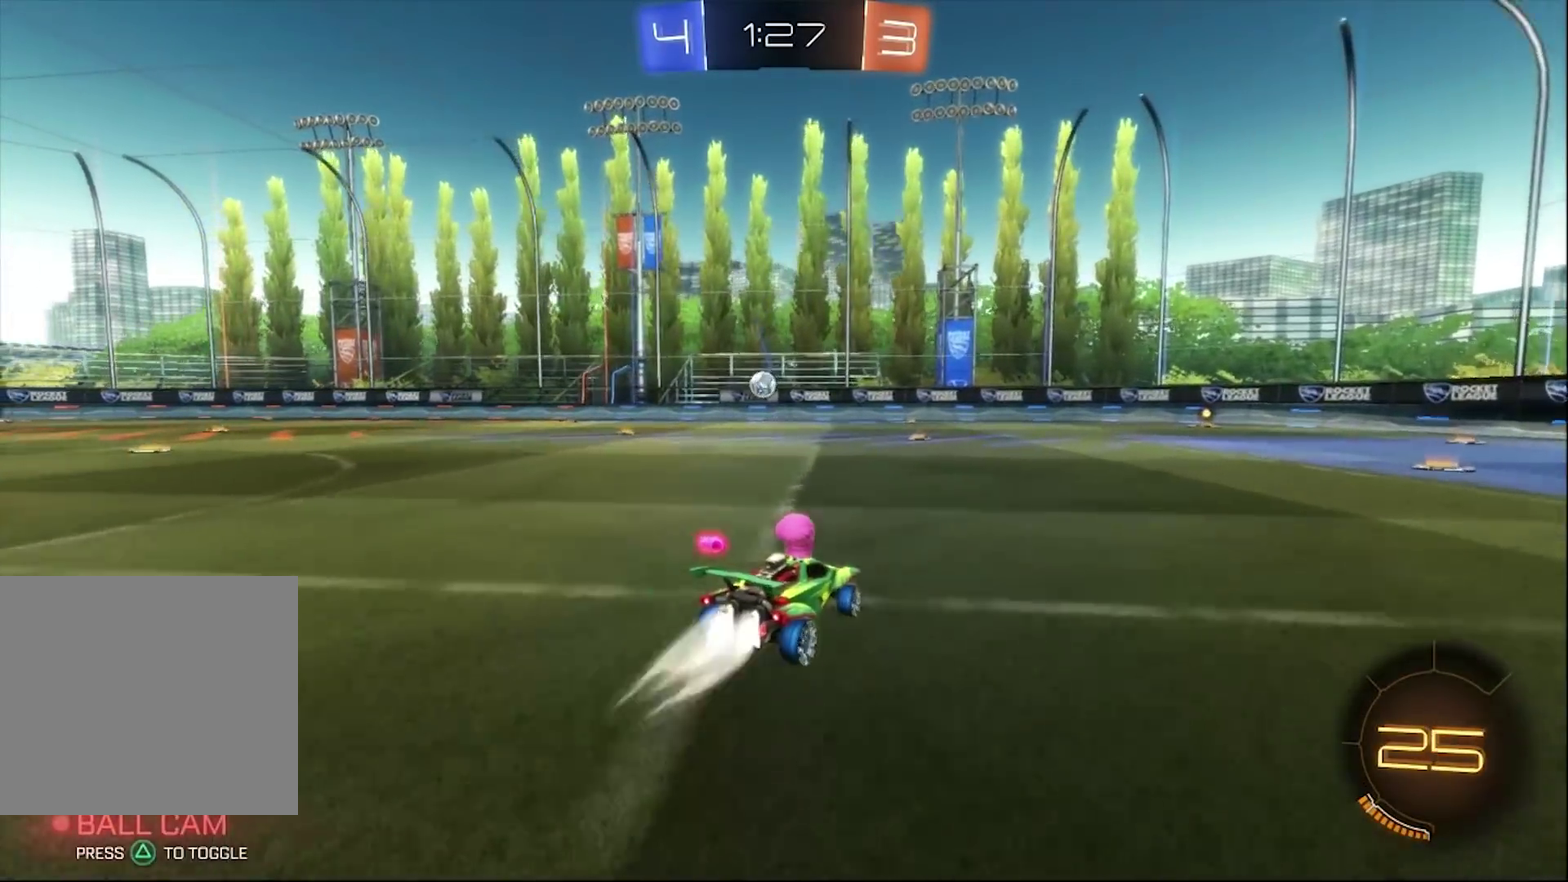
{"buttons": ["R2"], "left_stick": "left", "right_stick": "center", "events": [[17, "left_stick", "center"], [217, "CIRCLE", "up"], [317, "left_stick", "left"]]}
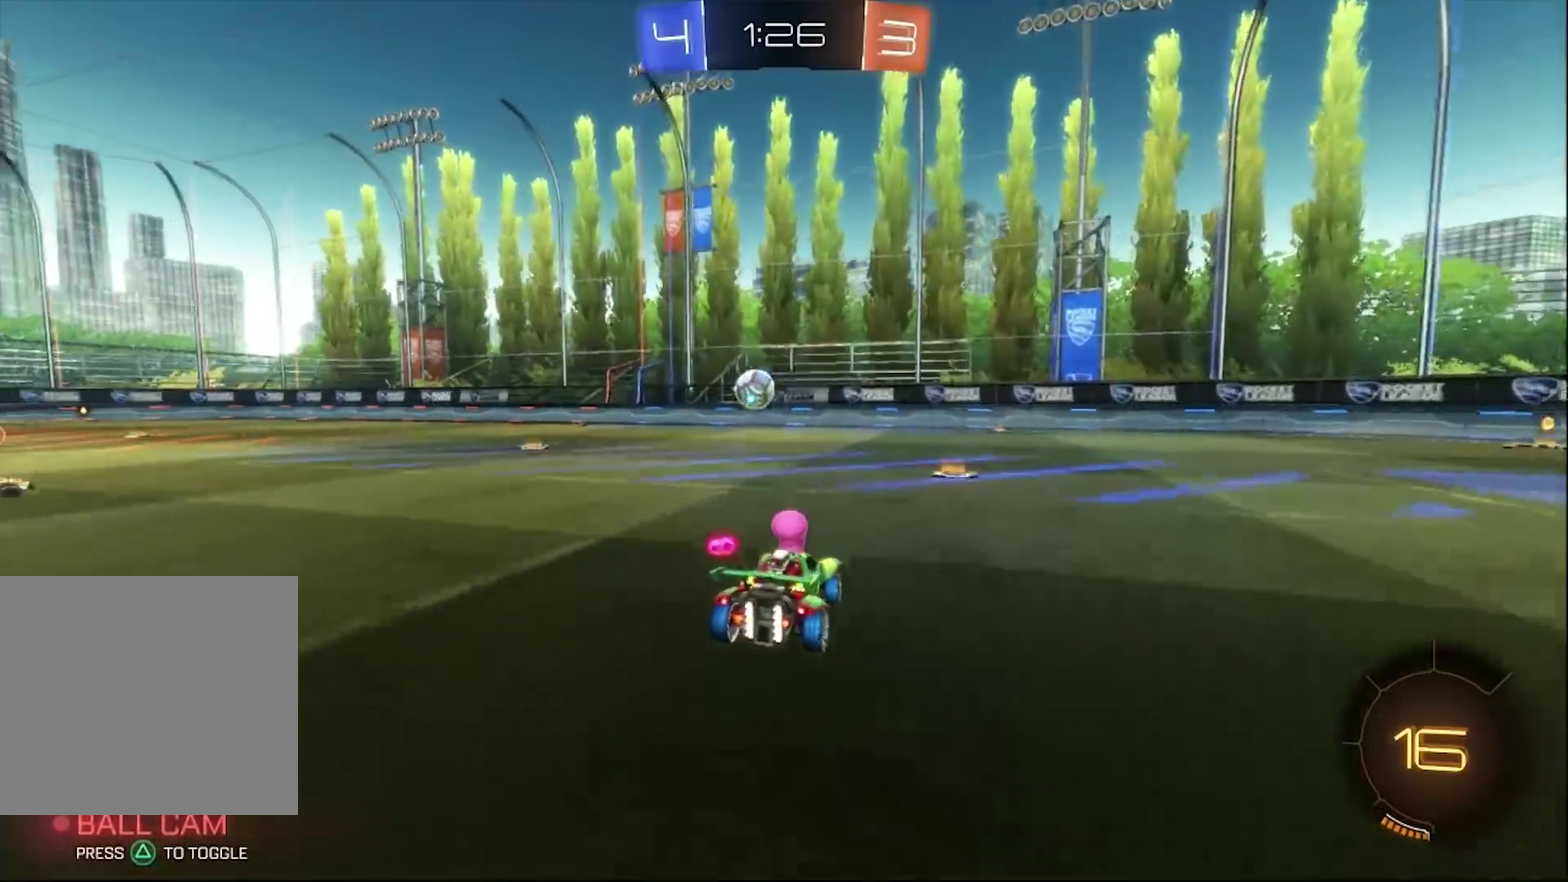
{"buttons": ["CROSS", "CIRCLE", "R2"], "left_stick": "down", "right_stick": "center", "events": [[283, "CIRCLE", "down"], [283, "CROSS", "down"], [283, "left_stick", "down"]]}
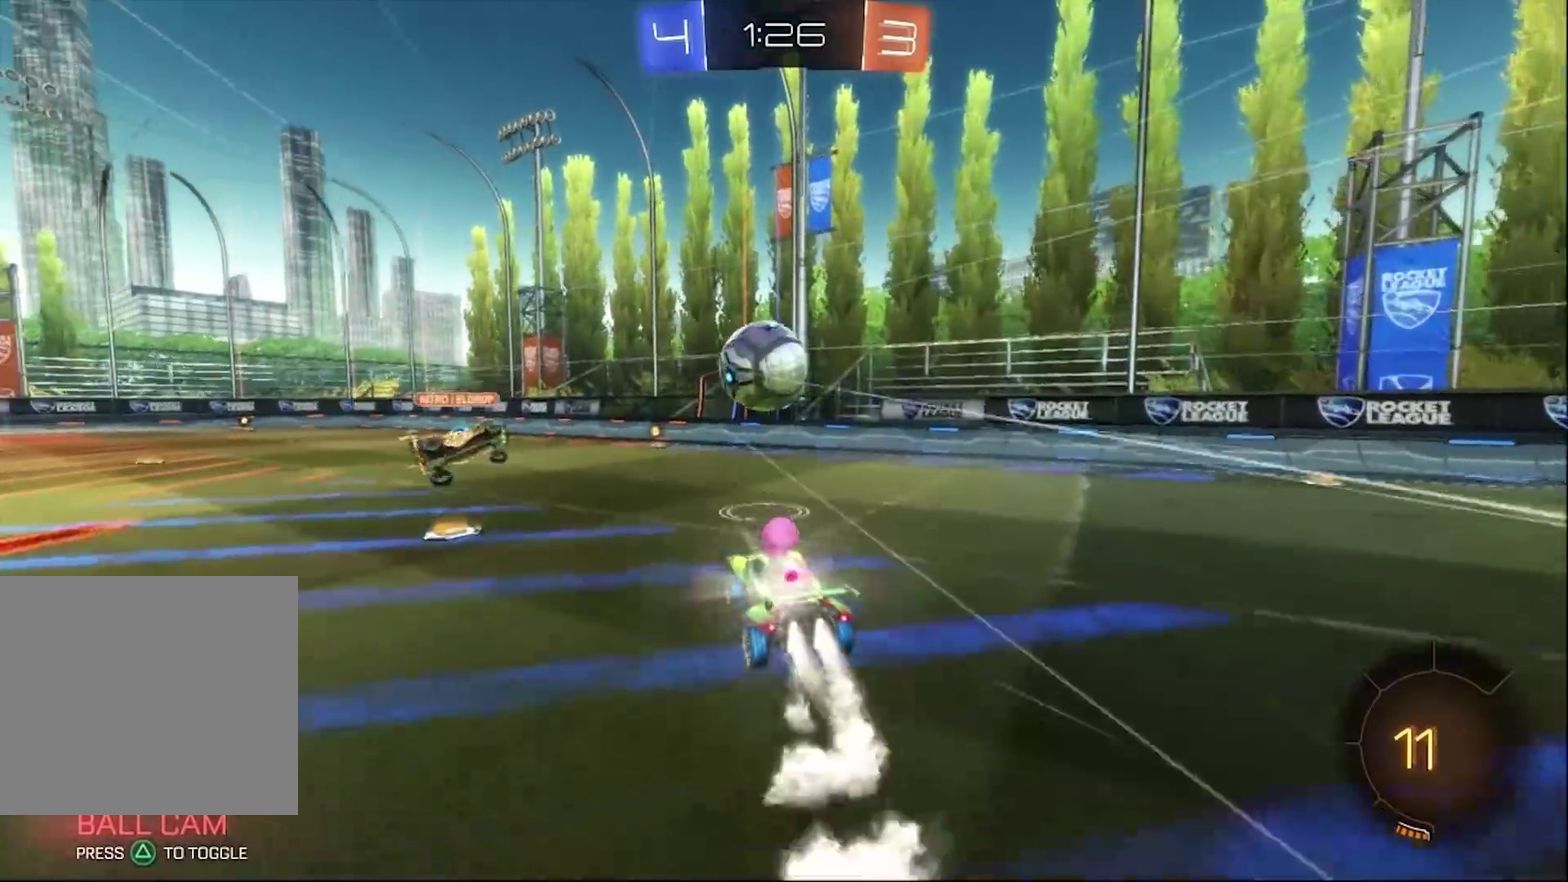
{"buttons": [], "left_stick": "center", "right_stick": "center", "events": [[50, "CROSS", "up"], [83, "left_stick", "center"], [117, "CROSS", "down"], [317, "CROSS", "up"], [317, "R2", "up"], [383, "CIRCLE", "up"]]}